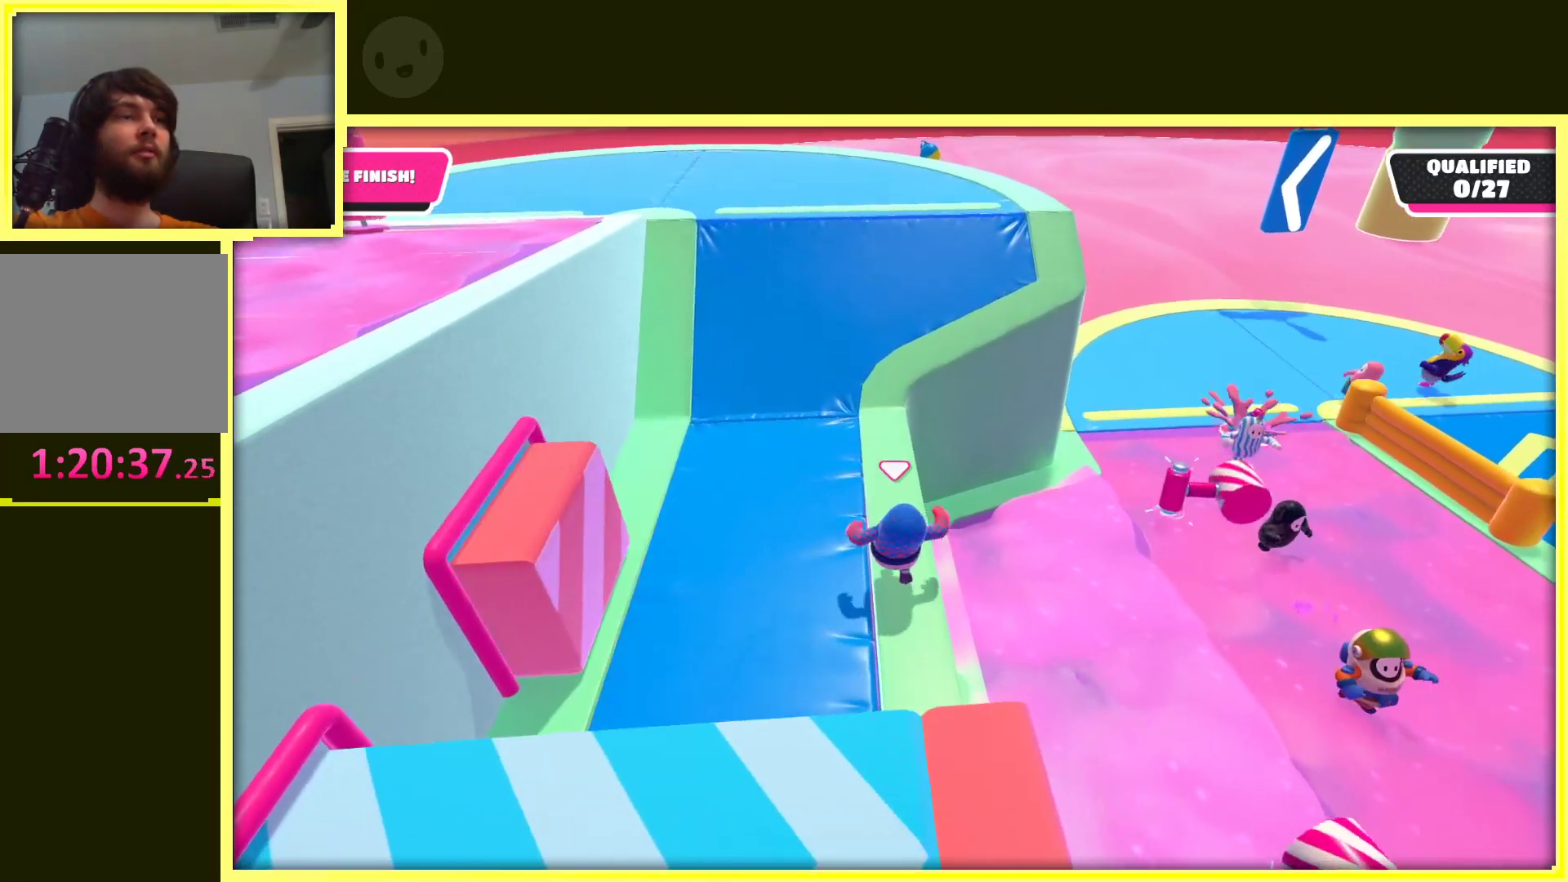
Gameplay with a controller (Xbox layout); each line is a JSON object with the inputs held at the frame after it. "events" lists button and stick changes between this image and that frame as [ms after this image, input, new state], when the widget could be followed in between. Not read: L3 R3.
{"buttons": [], "left_stick": "up-right", "right_stick": "center", "events": [[50, "right_stick", "left"], [133, "left_stick", "up"], [250, "right_stick", "center"], [417, "left_stick", "up-right"]]}
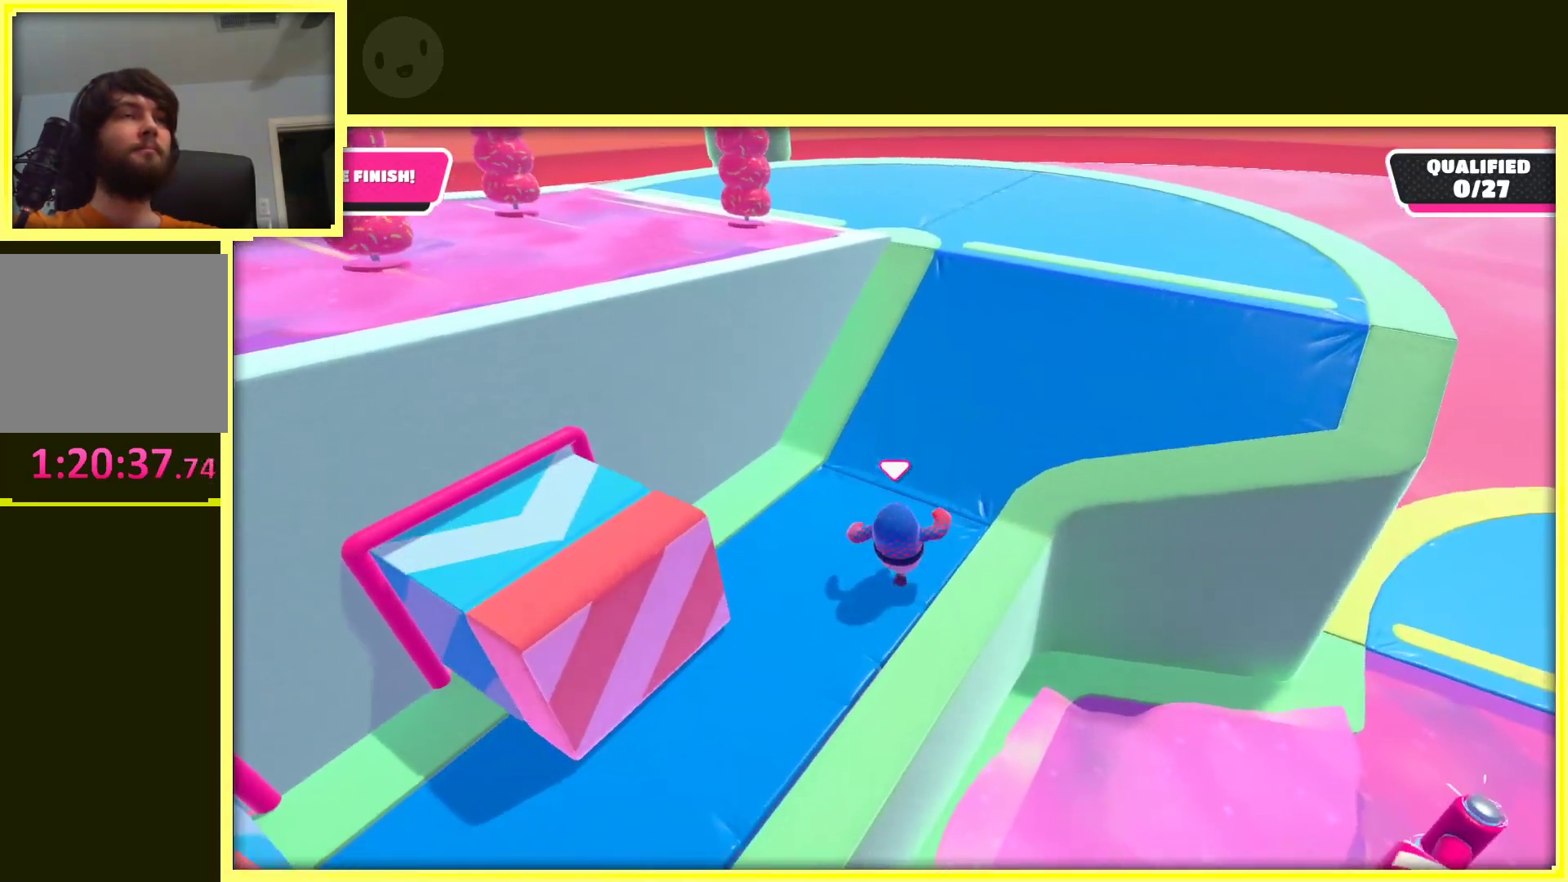
{"buttons": [], "left_stick": "up", "right_stick": "center", "events": [[333, "left_stick", "up"]]}
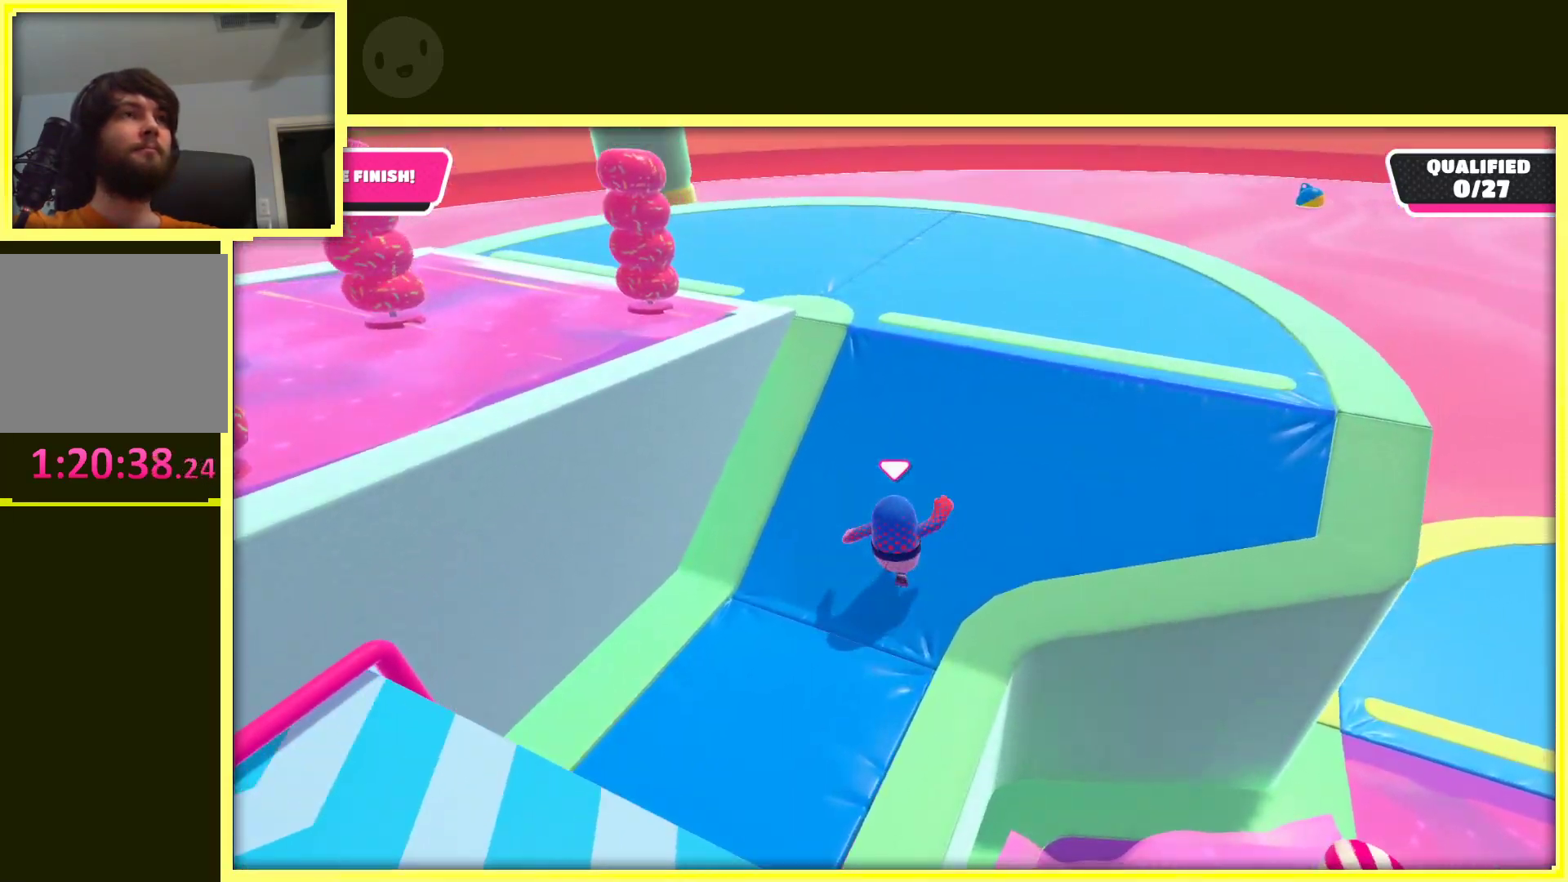
{"buttons": [], "left_stick": "up", "right_stick": "center", "events": []}
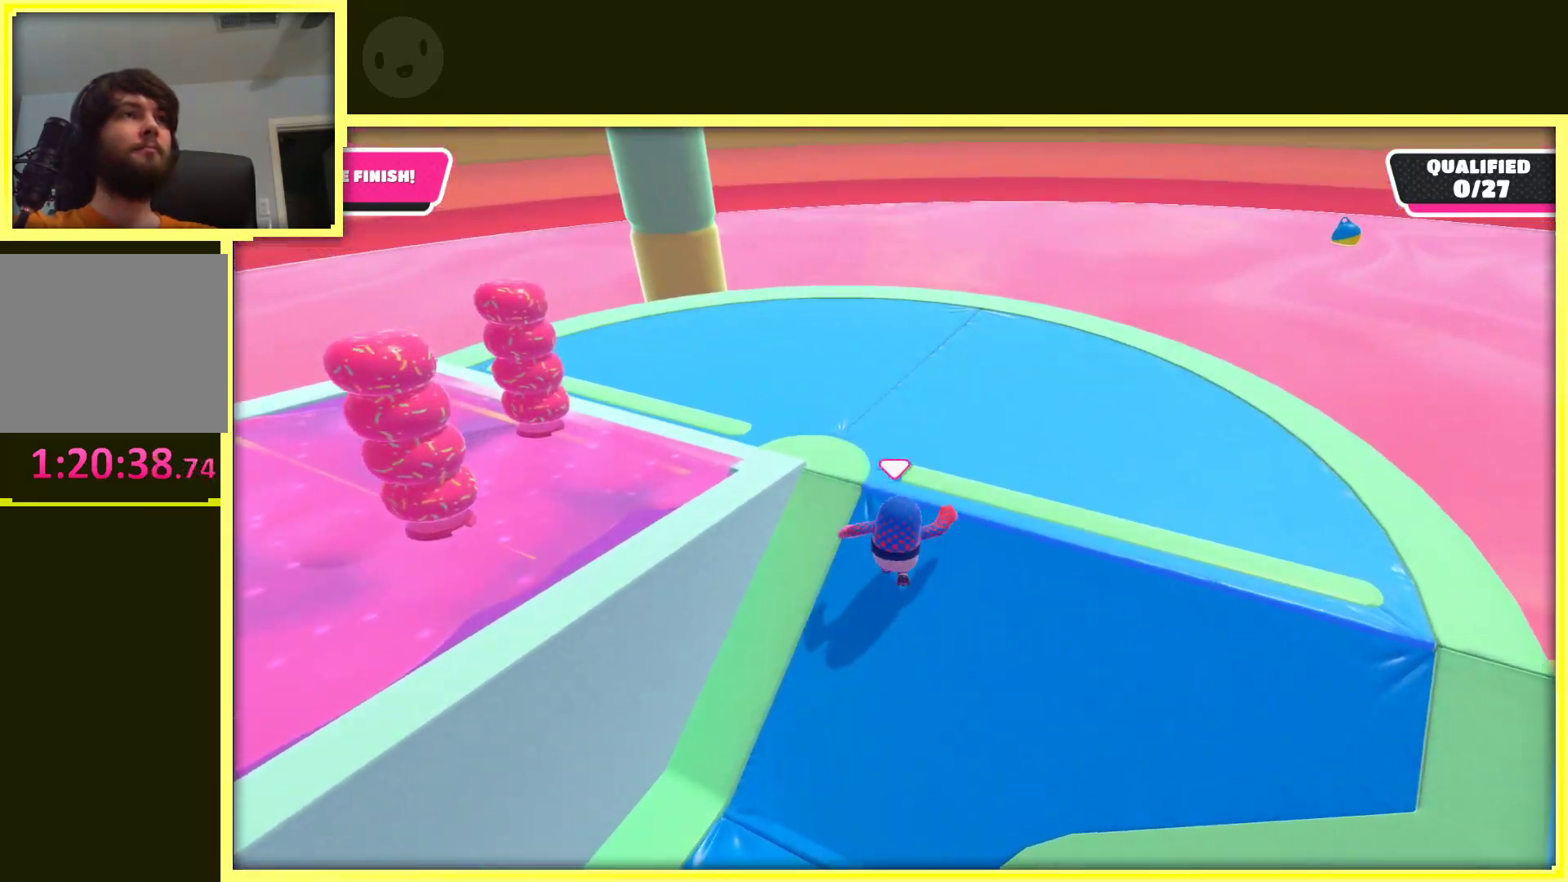
{"buttons": [], "left_stick": "up-right", "right_stick": "left", "events": [[133, "right_stick", "left"], [367, "left_stick", "up-right"]]}
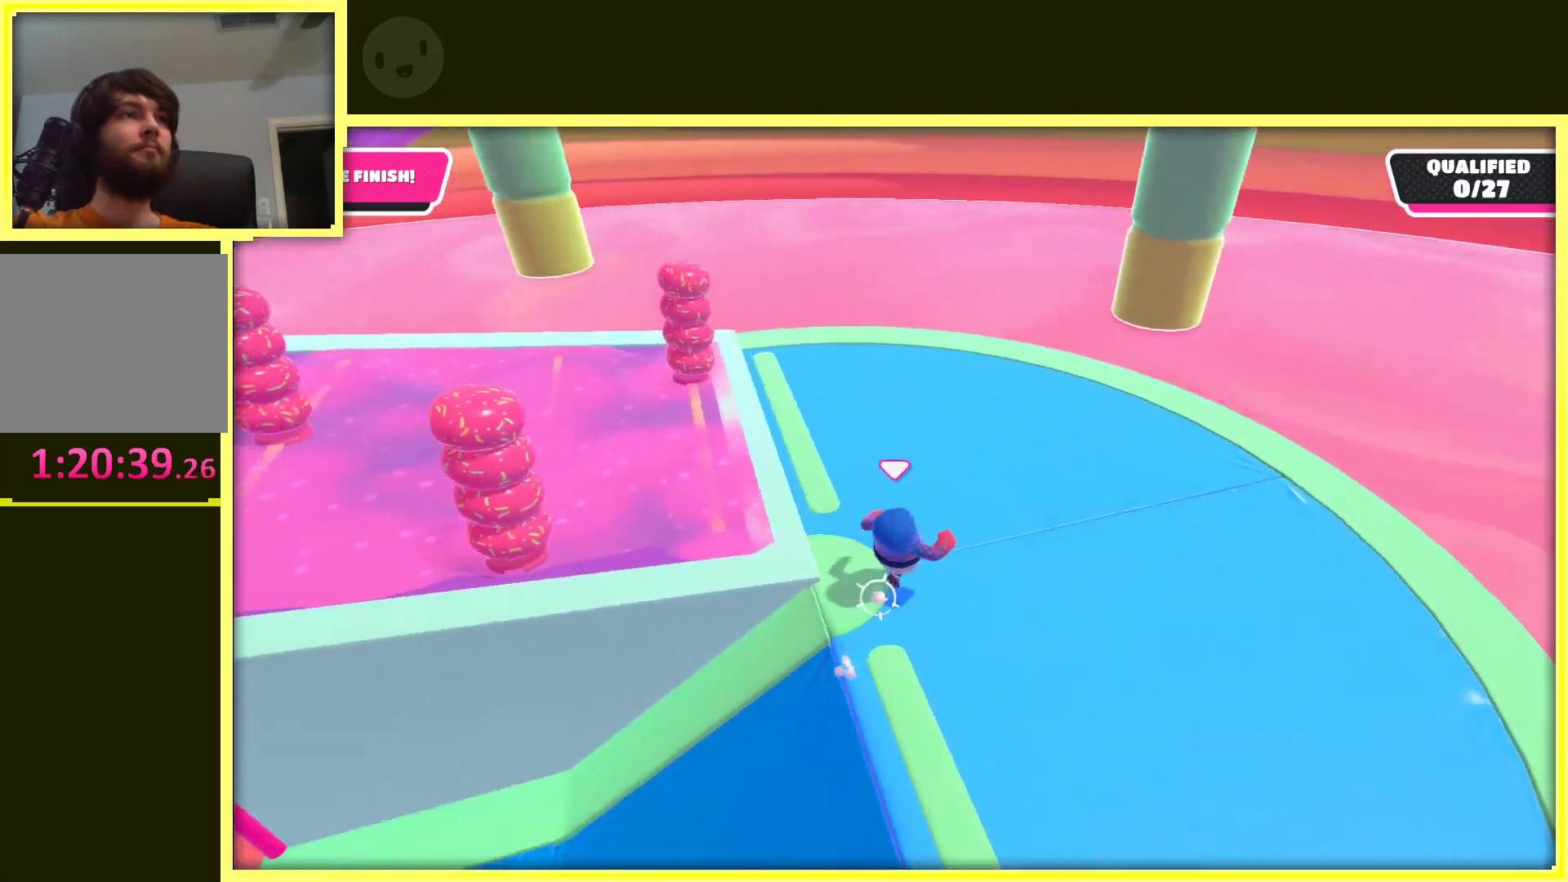
{"buttons": [], "left_stick": "up-left", "right_stick": "center", "events": [[117, "left_stick", "up"], [183, "right_stick", "up-left"], [333, "left_stick", "up-right"], [417, "right_stick", "center"], [500, "left_stick", "up-left"]]}
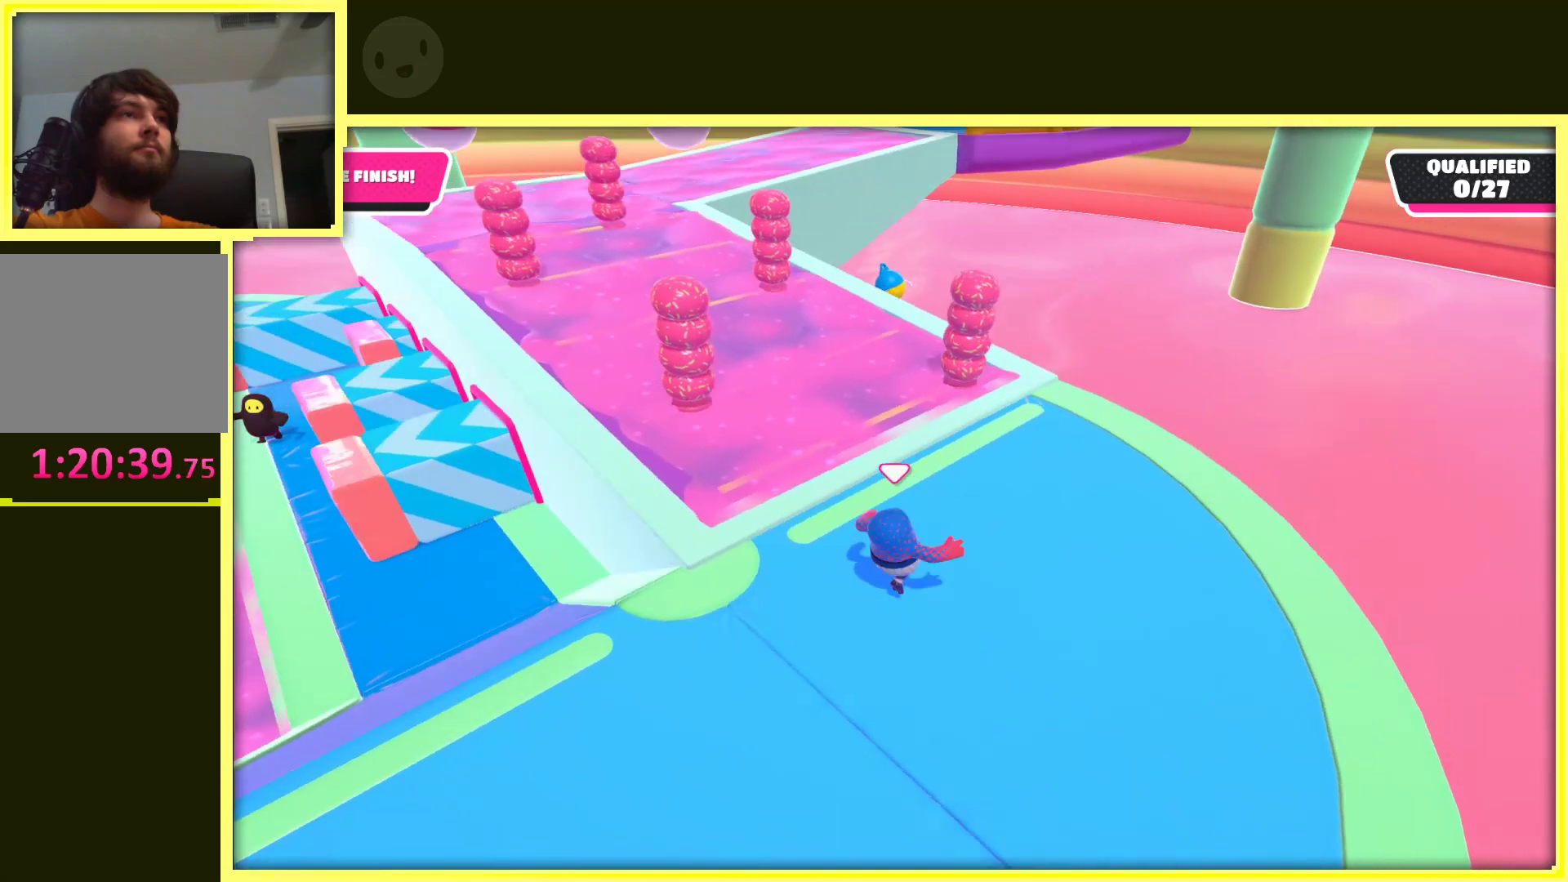
{"buttons": [], "left_stick": "up-left", "right_stick": "center", "events": [[133, "left_stick", "up-right"], [200, "right_stick", "left"], [333, "left_stick", "up"], [467, "left_stick", "up-left"], [483, "right_stick", "center"]]}
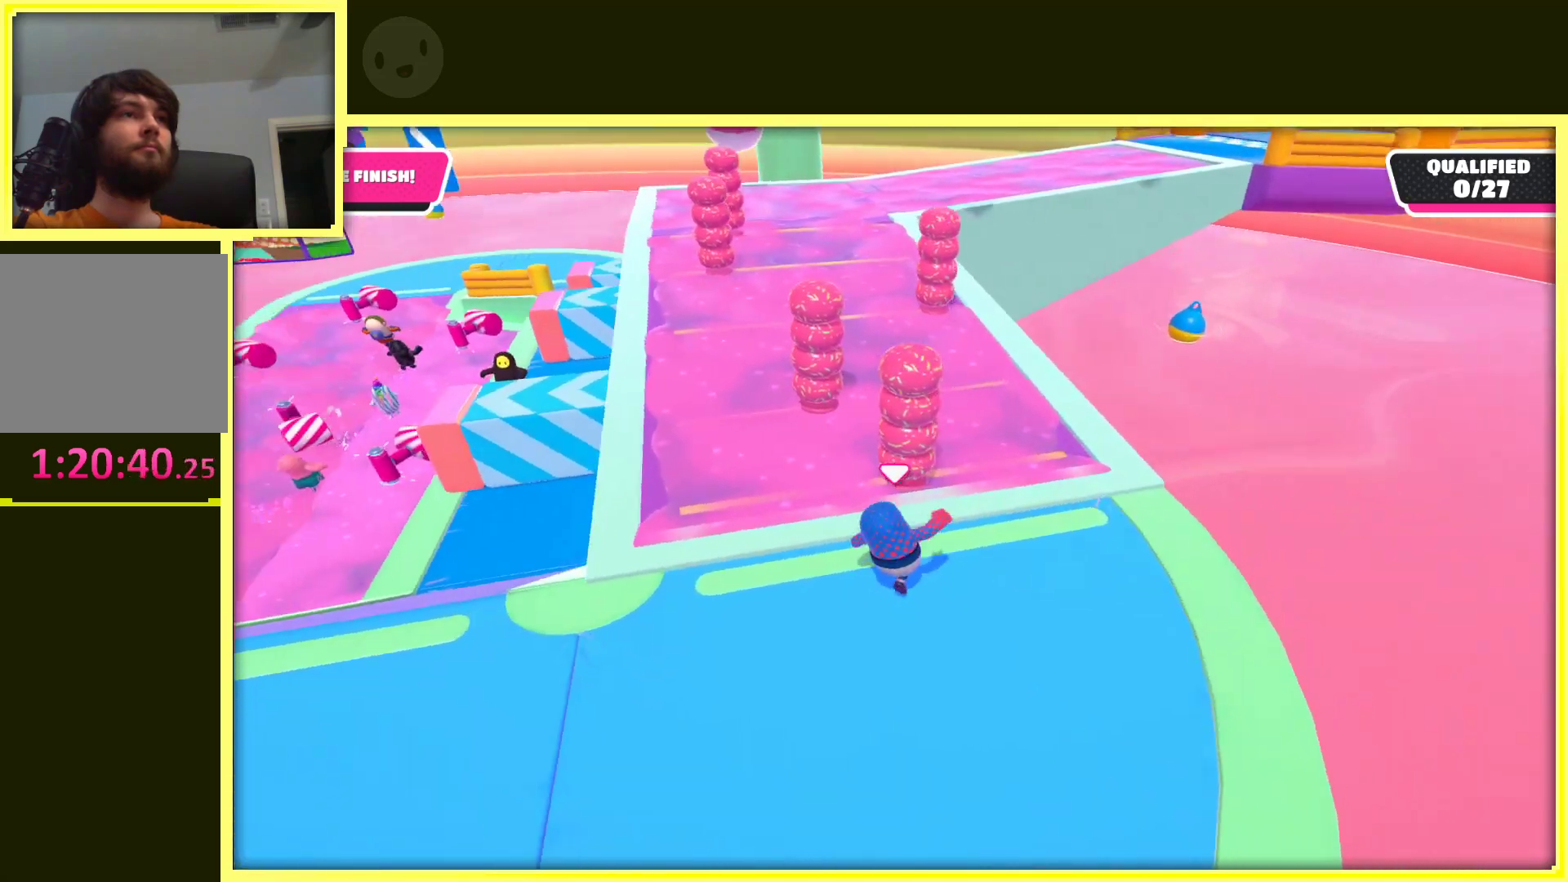
{"buttons": [], "left_stick": "up-left", "right_stick": "center", "events": [[200, "left_stick", "up-right"], [350, "left_stick", "up-left"]]}
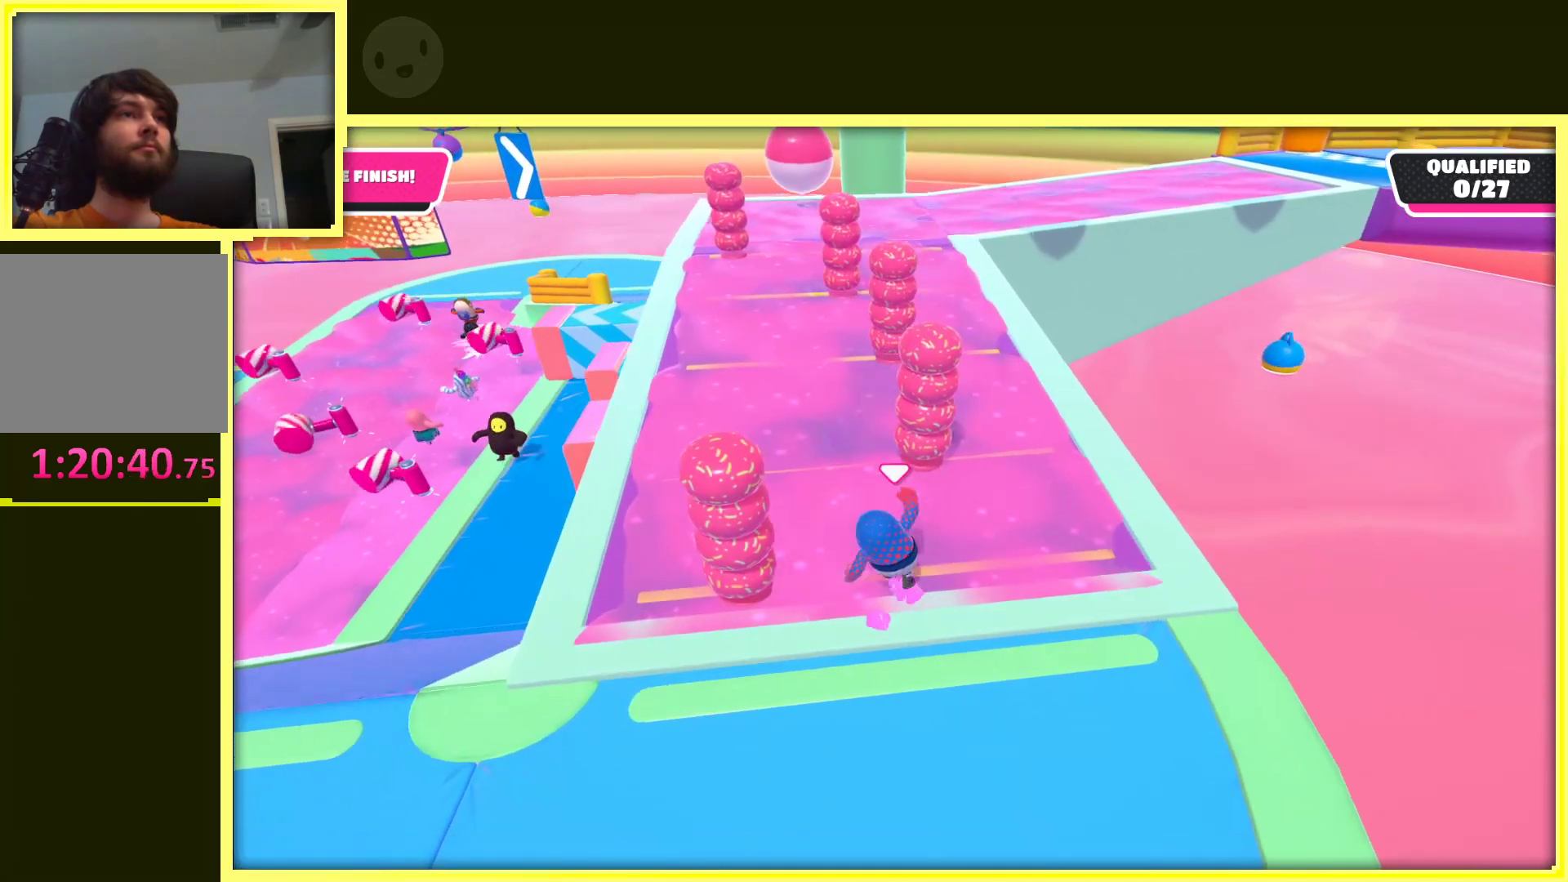
{"buttons": [], "left_stick": "up", "right_stick": "center", "events": [[267, "left_stick", "up"]]}
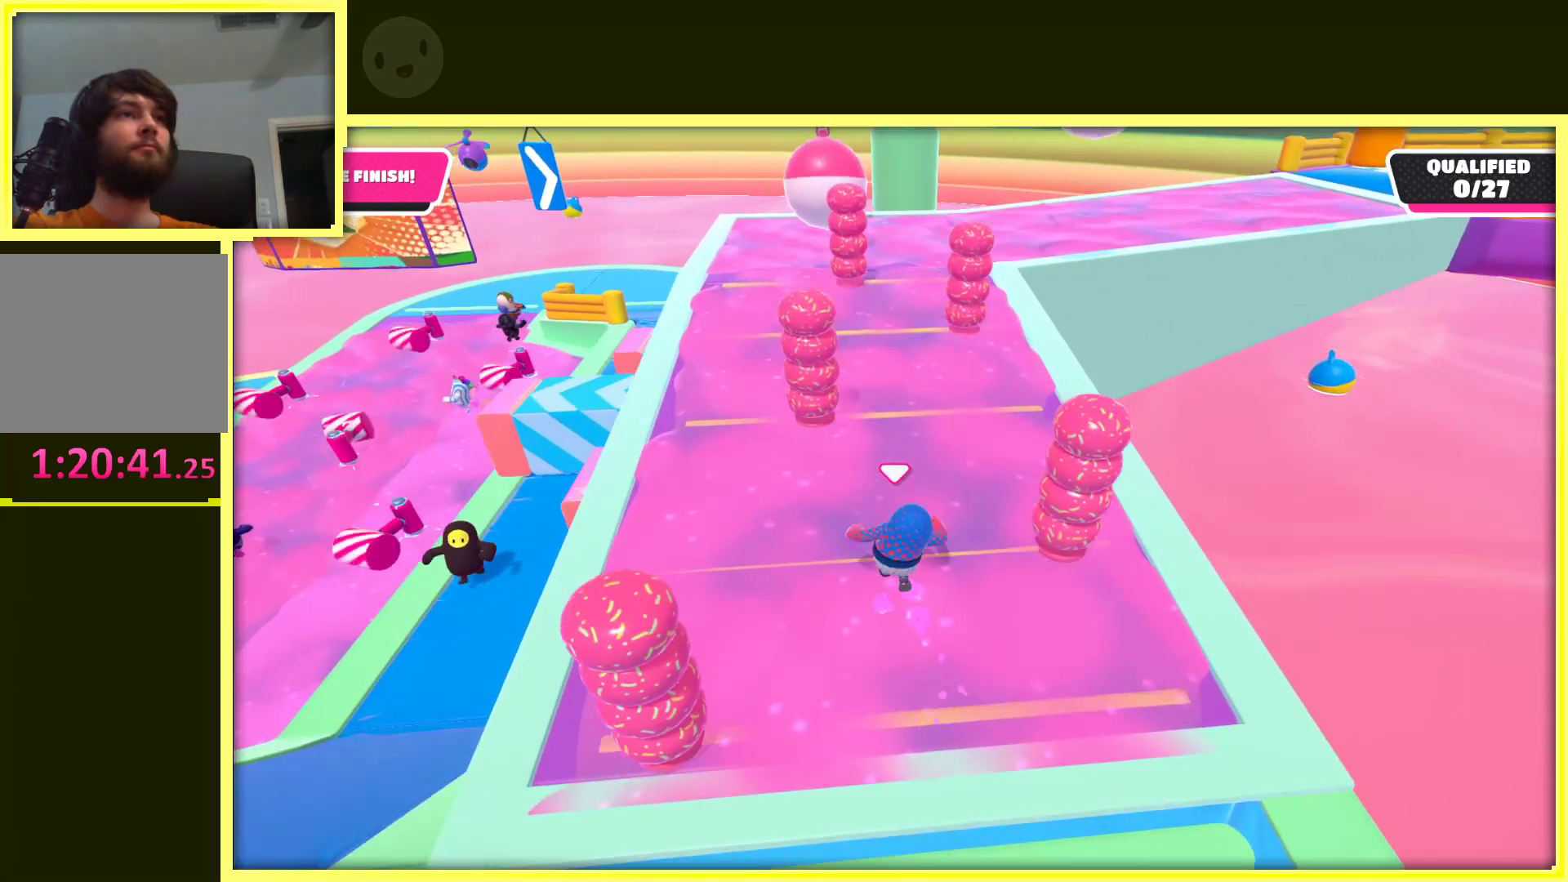
{"buttons": [], "left_stick": "up", "right_stick": "center", "events": [[33, "left_stick", "up-right"], [233, "left_stick", "up"]]}
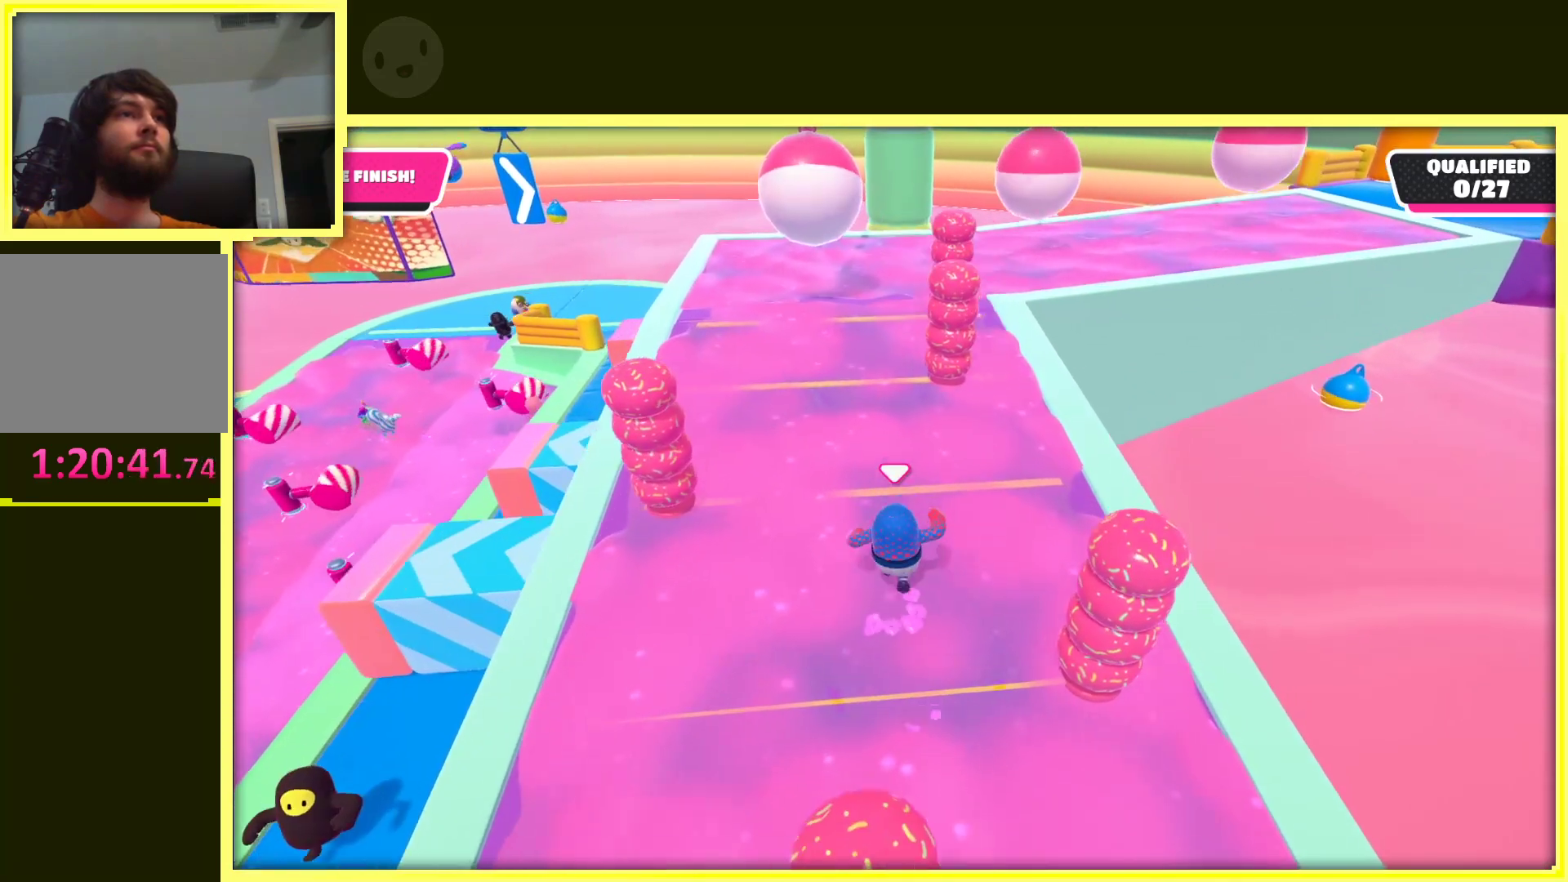
{"buttons": [], "left_stick": "up", "right_stick": "center", "events": [[17, "left_stick", "up-left"], [133, "left_stick", "up"]]}
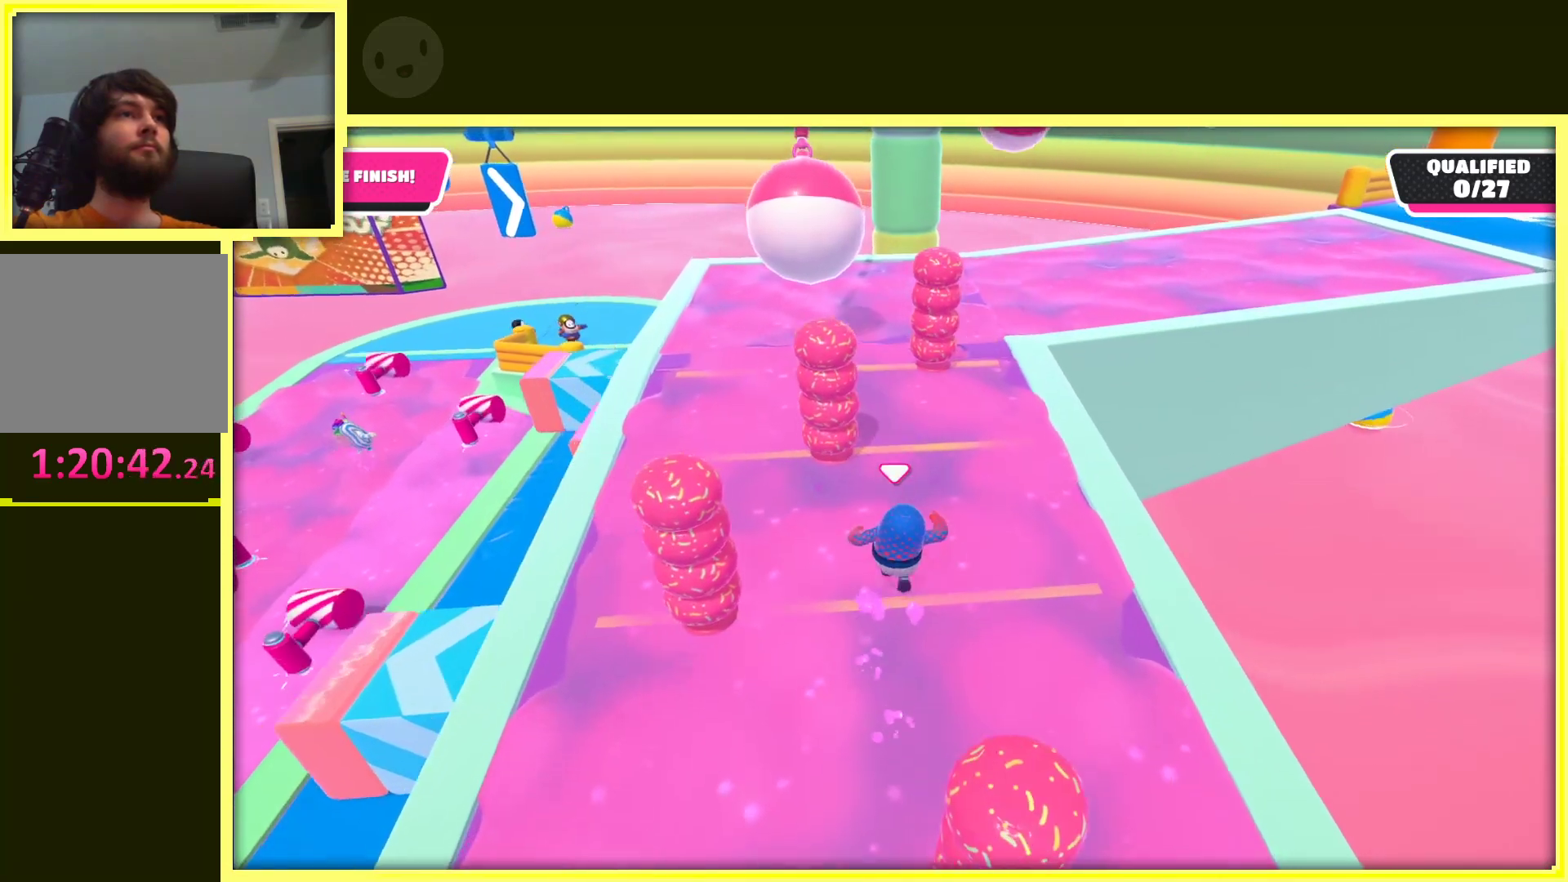
{"buttons": [], "left_stick": "up-right", "right_stick": "center", "events": [[267, "left_stick", "up-right"]]}
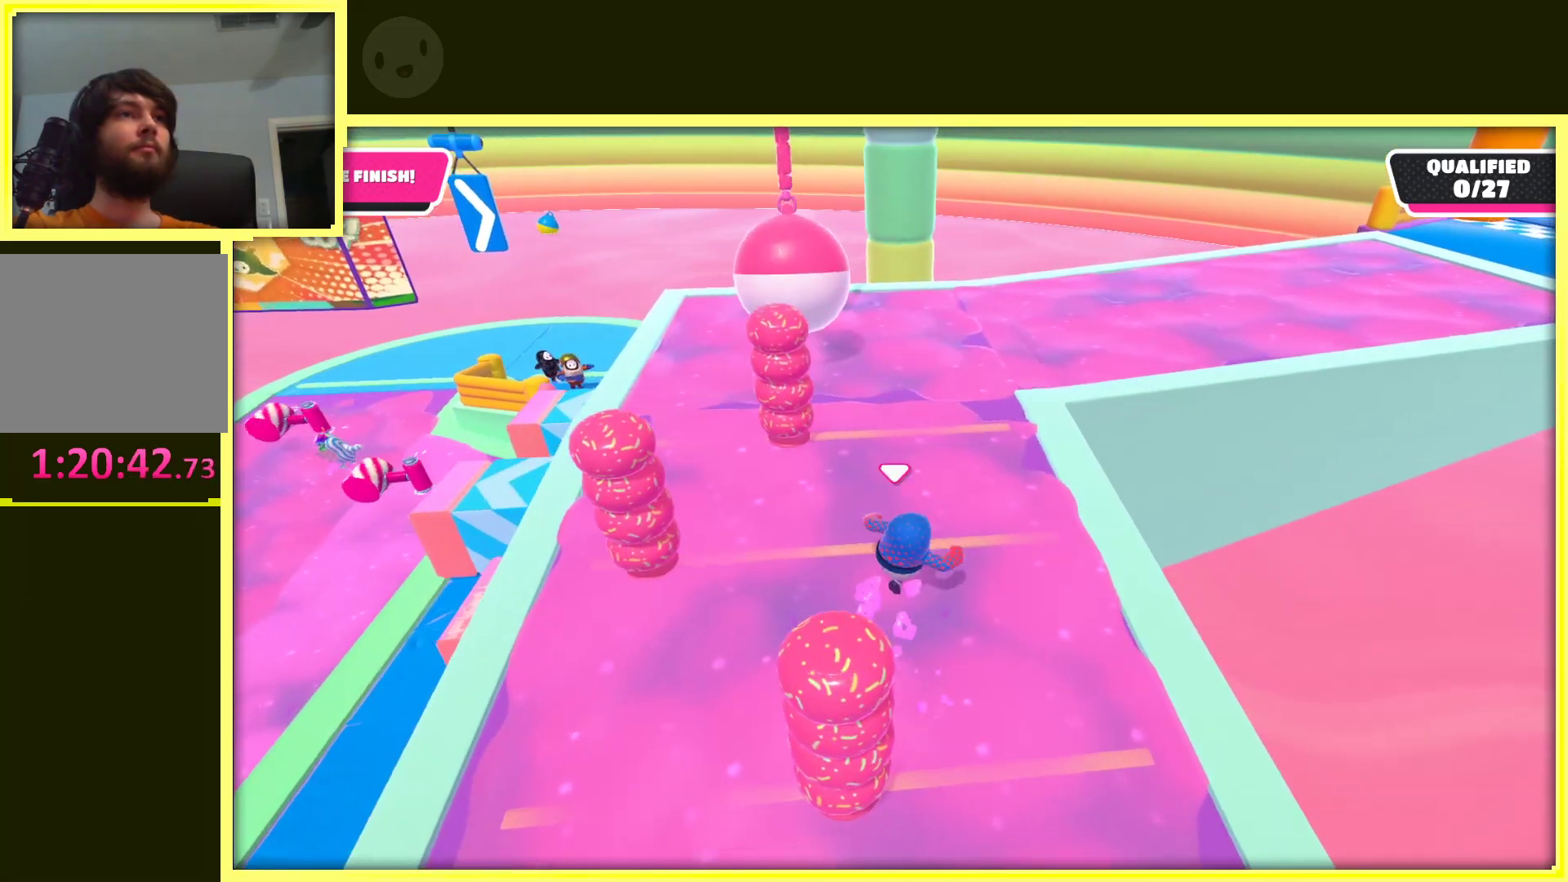
{"buttons": [], "left_stick": "up-right", "right_stick": "center", "events": [[17, "left_stick", "up"], [167, "right_stick", "up"], [433, "right_stick", "center"], [467, "left_stick", "up-right"]]}
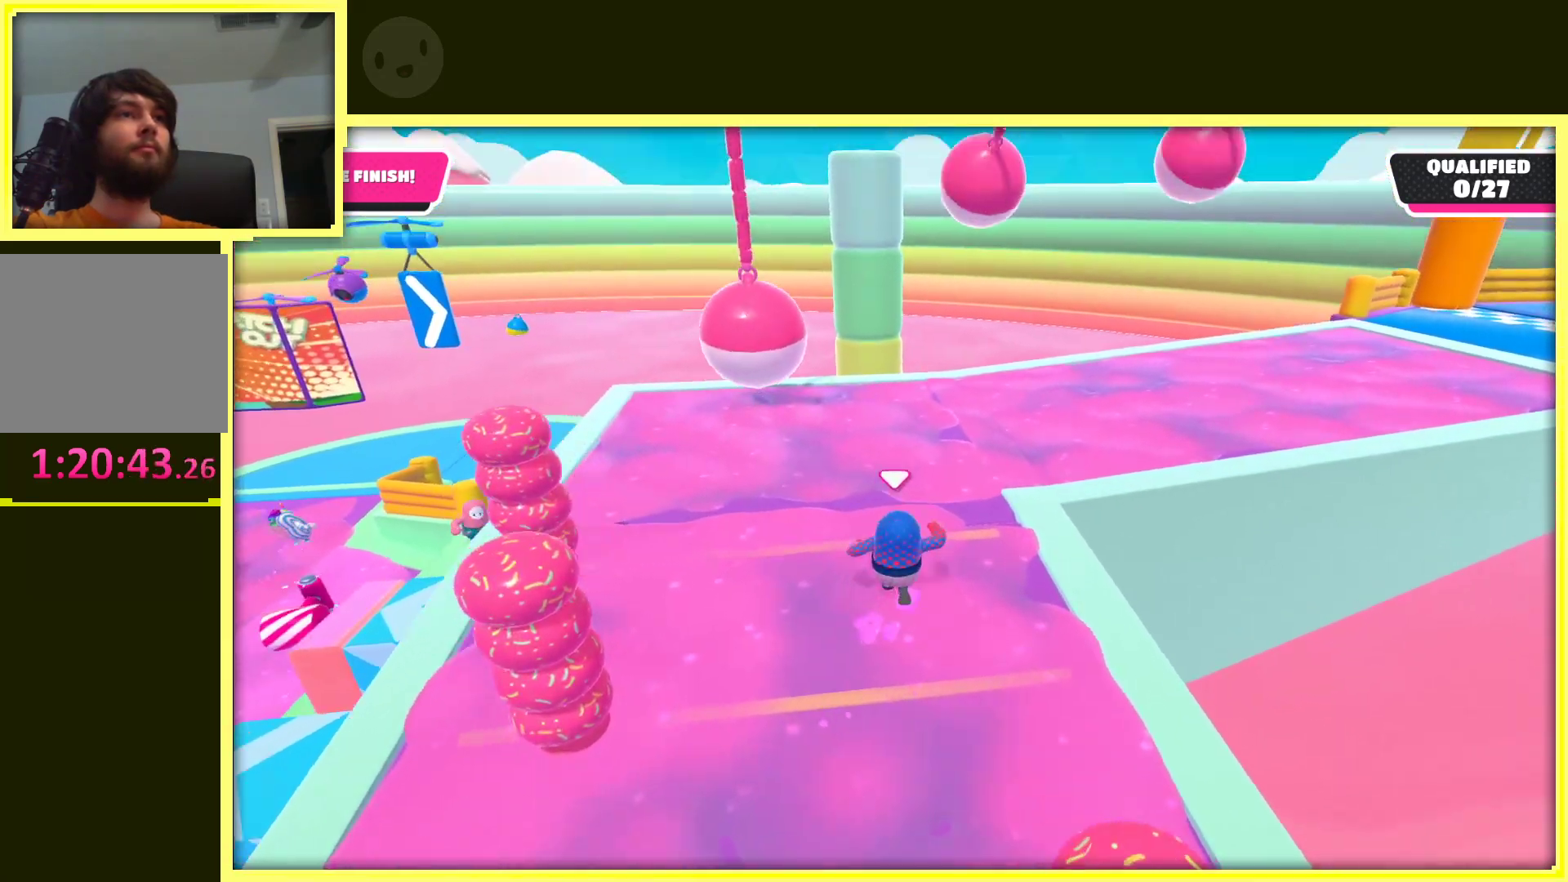
{"buttons": [], "left_stick": "up-left", "right_stick": "right", "events": [[117, "left_stick", "up"], [400, "left_stick", "up-left"], [400, "right_stick", "right"]]}
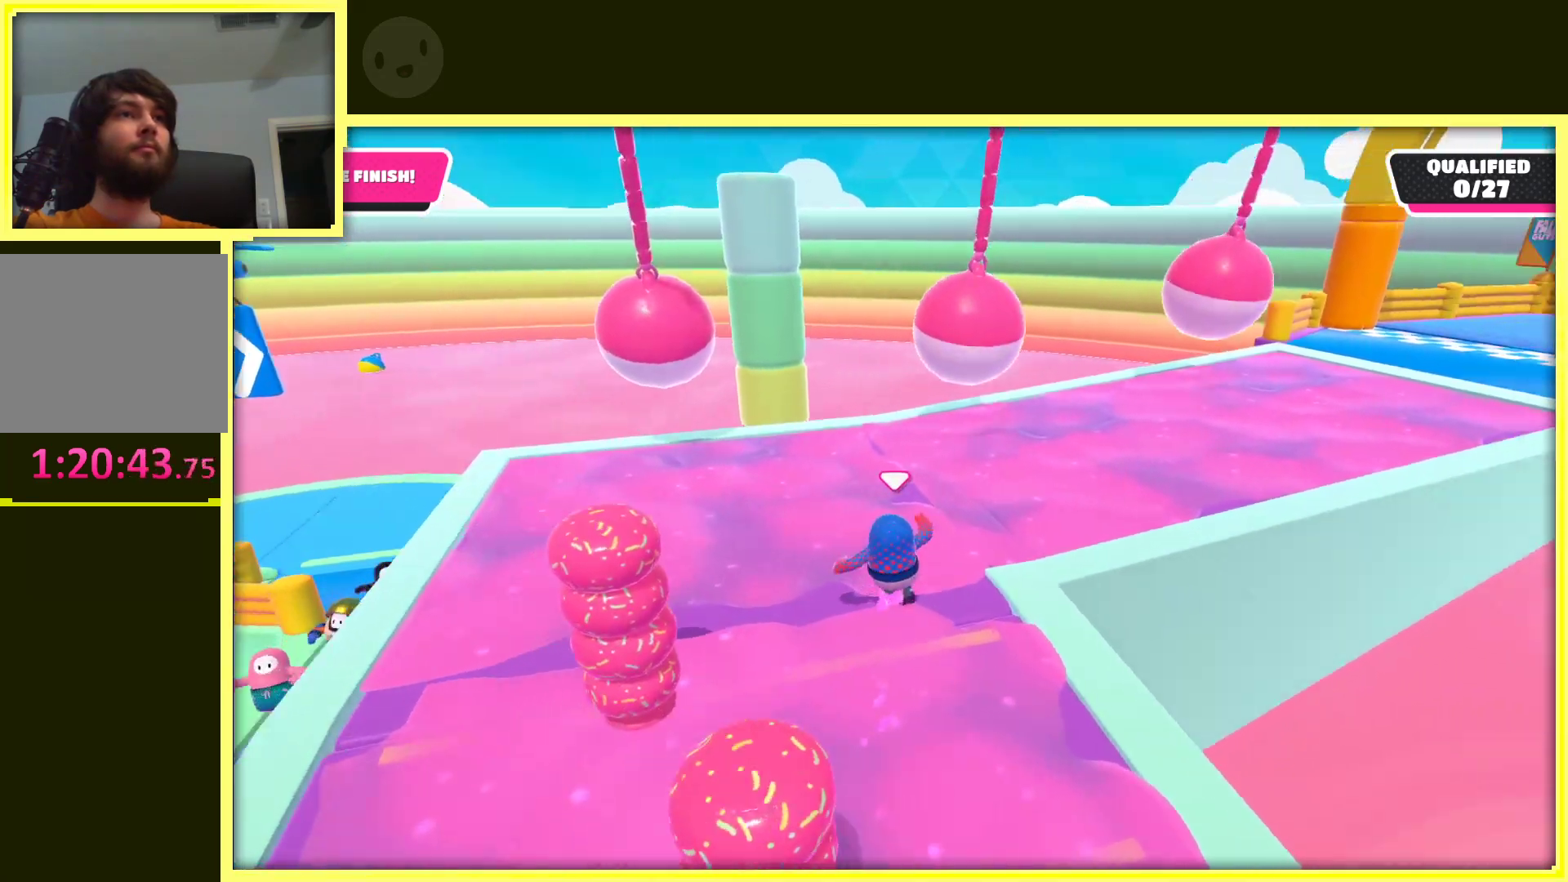
{"buttons": [], "left_stick": "down-right", "right_stick": "center", "events": [[50, "left_stick", "up"], [100, "right_stick", "center"], [200, "right_stick", "right"], [233, "left_stick", "right"], [300, "left_stick", "down-right"], [433, "right_stick", "center"]]}
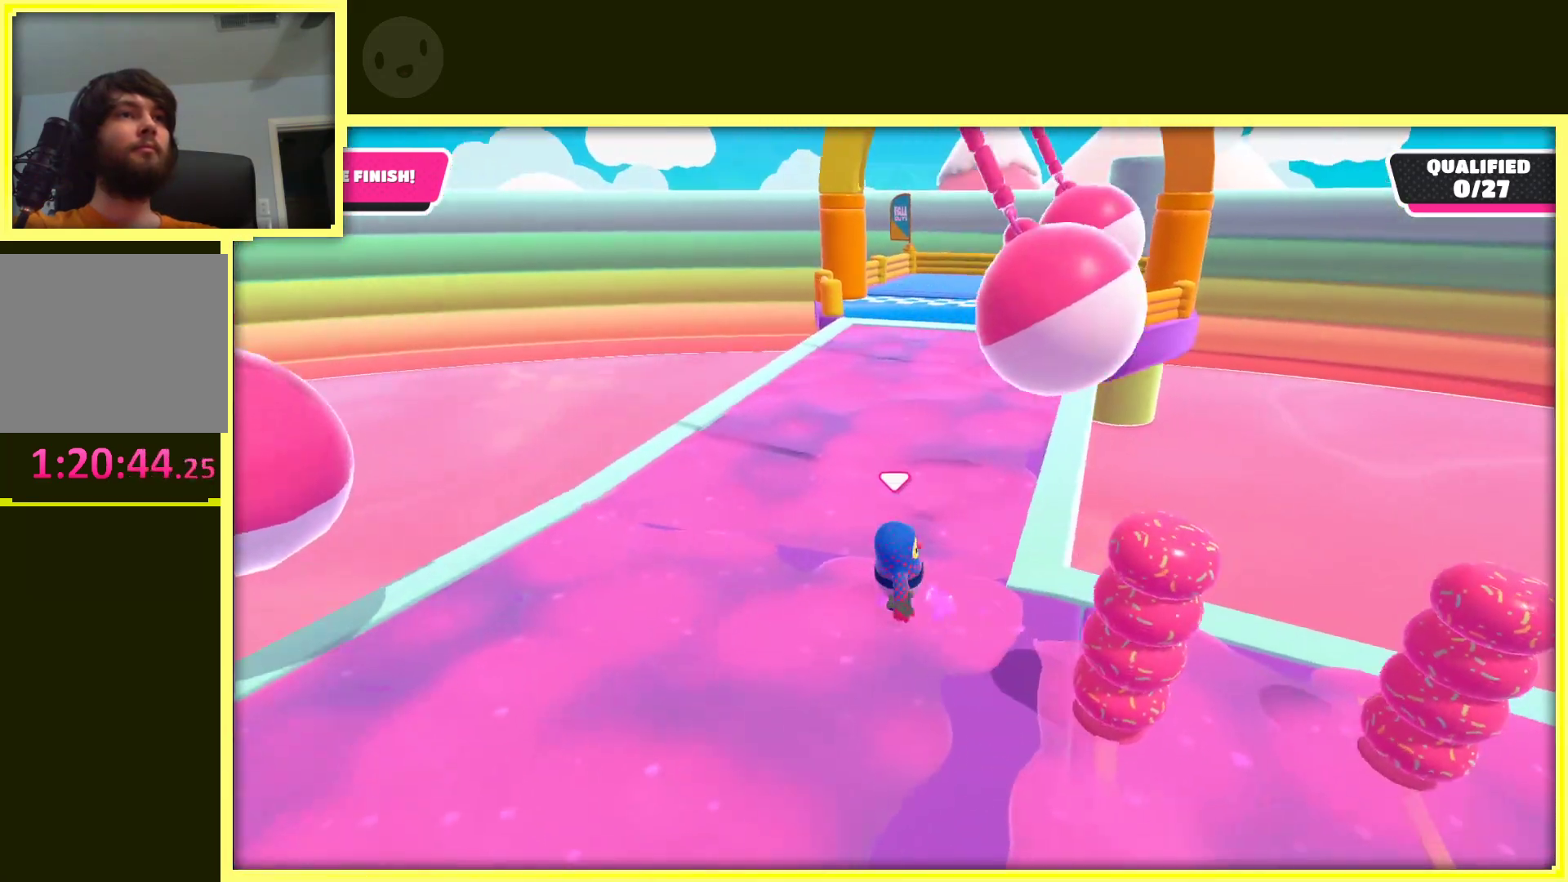
{"buttons": [], "left_stick": "up", "right_stick": "center", "events": [[83, "left_stick", "up-right"], [200, "left_stick", "up"]]}
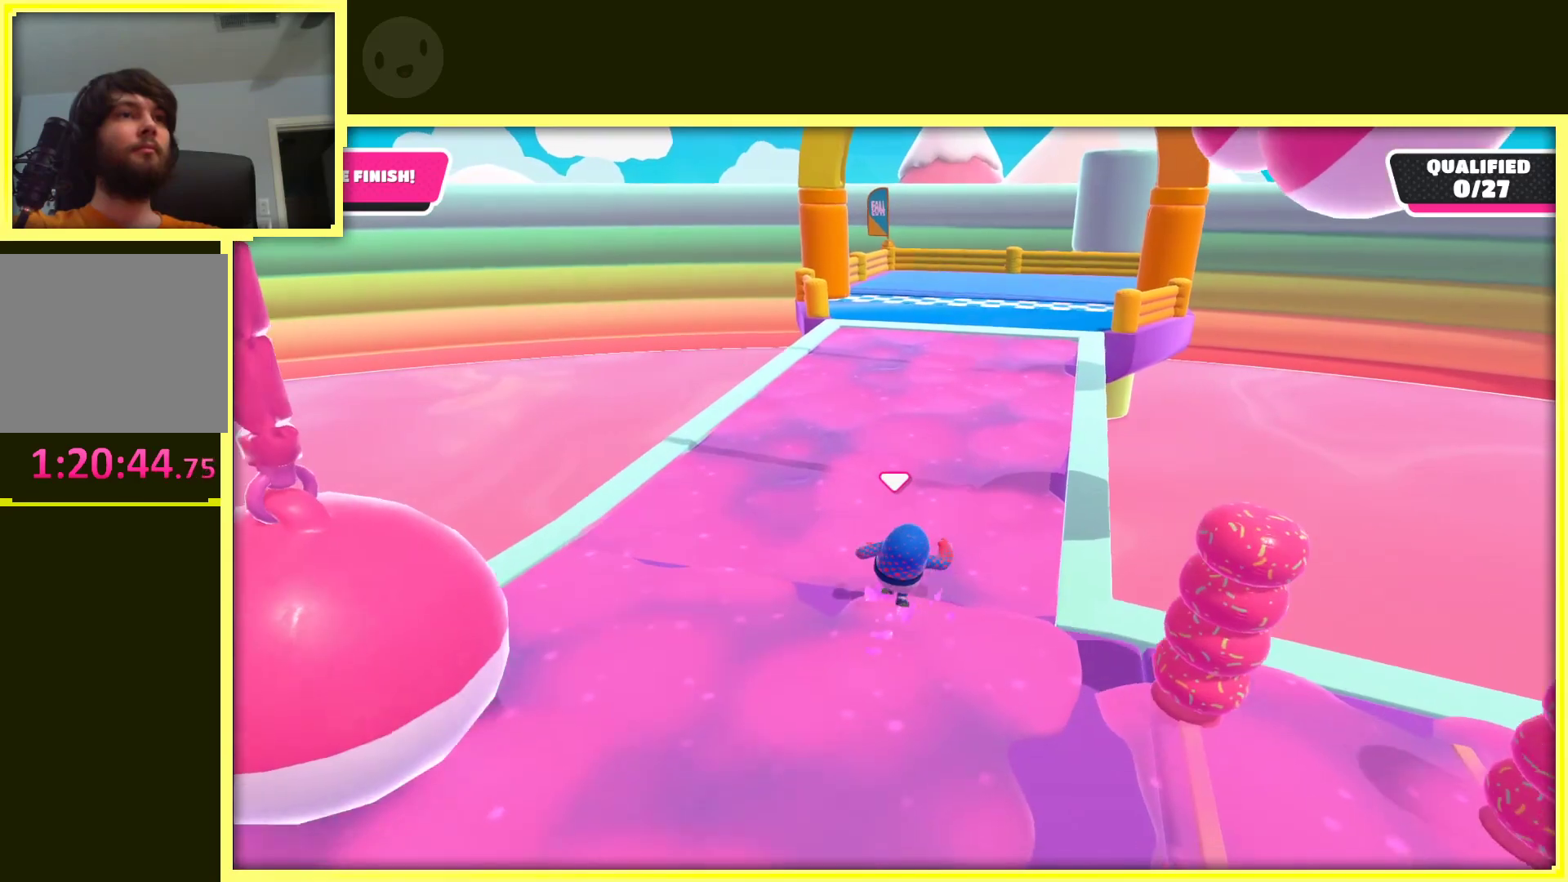
{"buttons": [], "left_stick": "up-left", "right_stick": "right", "events": [[300, "right_stick", "right"], [350, "left_stick", "up-left"]]}
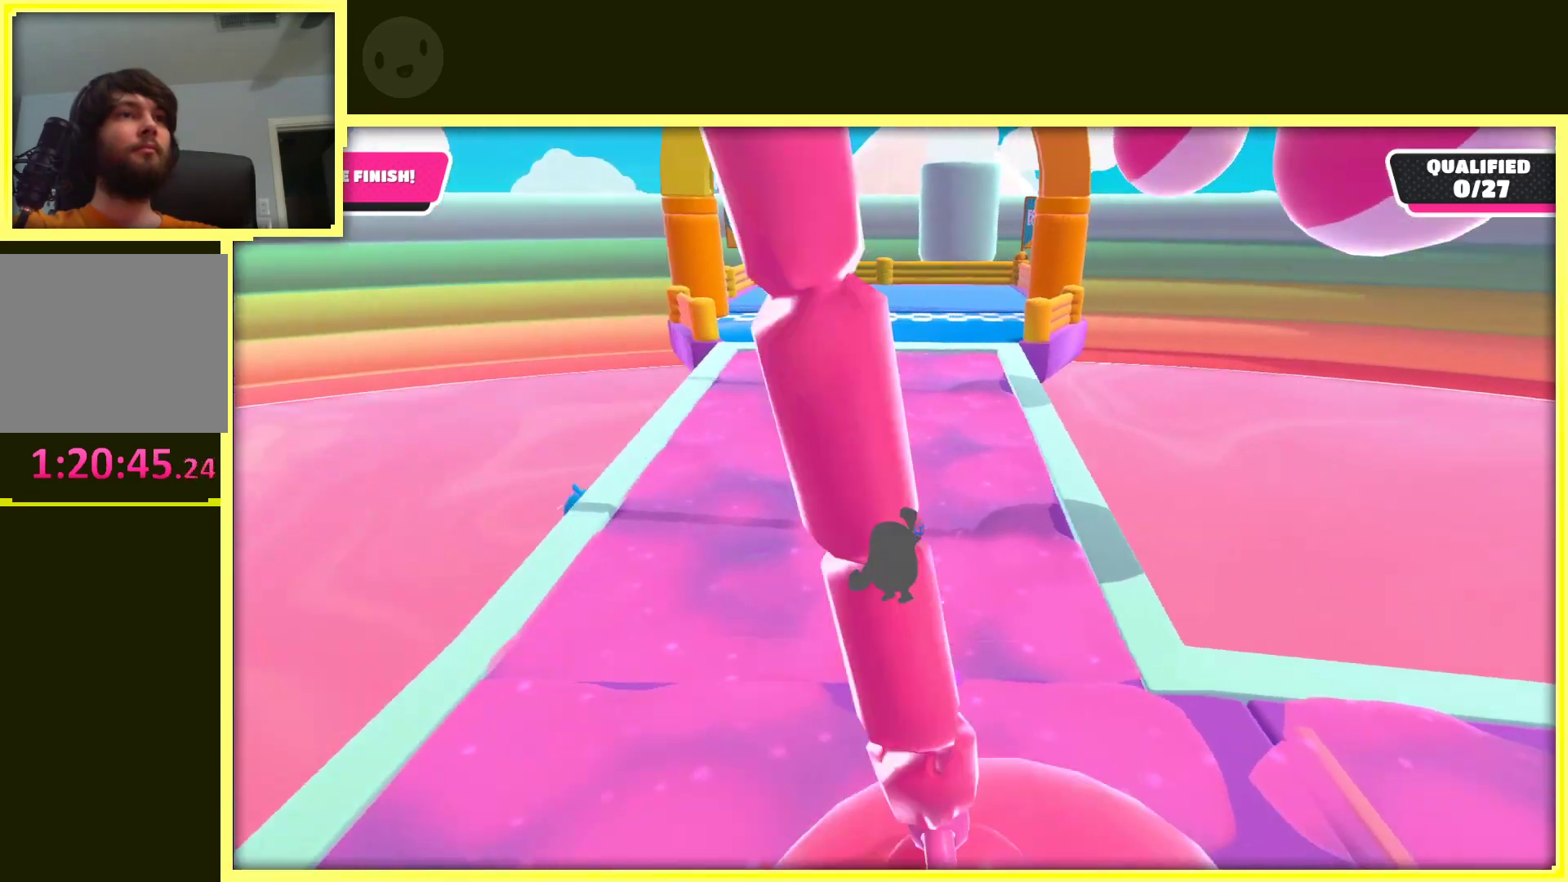
{"buttons": [], "left_stick": "up-left", "right_stick": "center", "events": [[150, "right_stick", "center"]]}
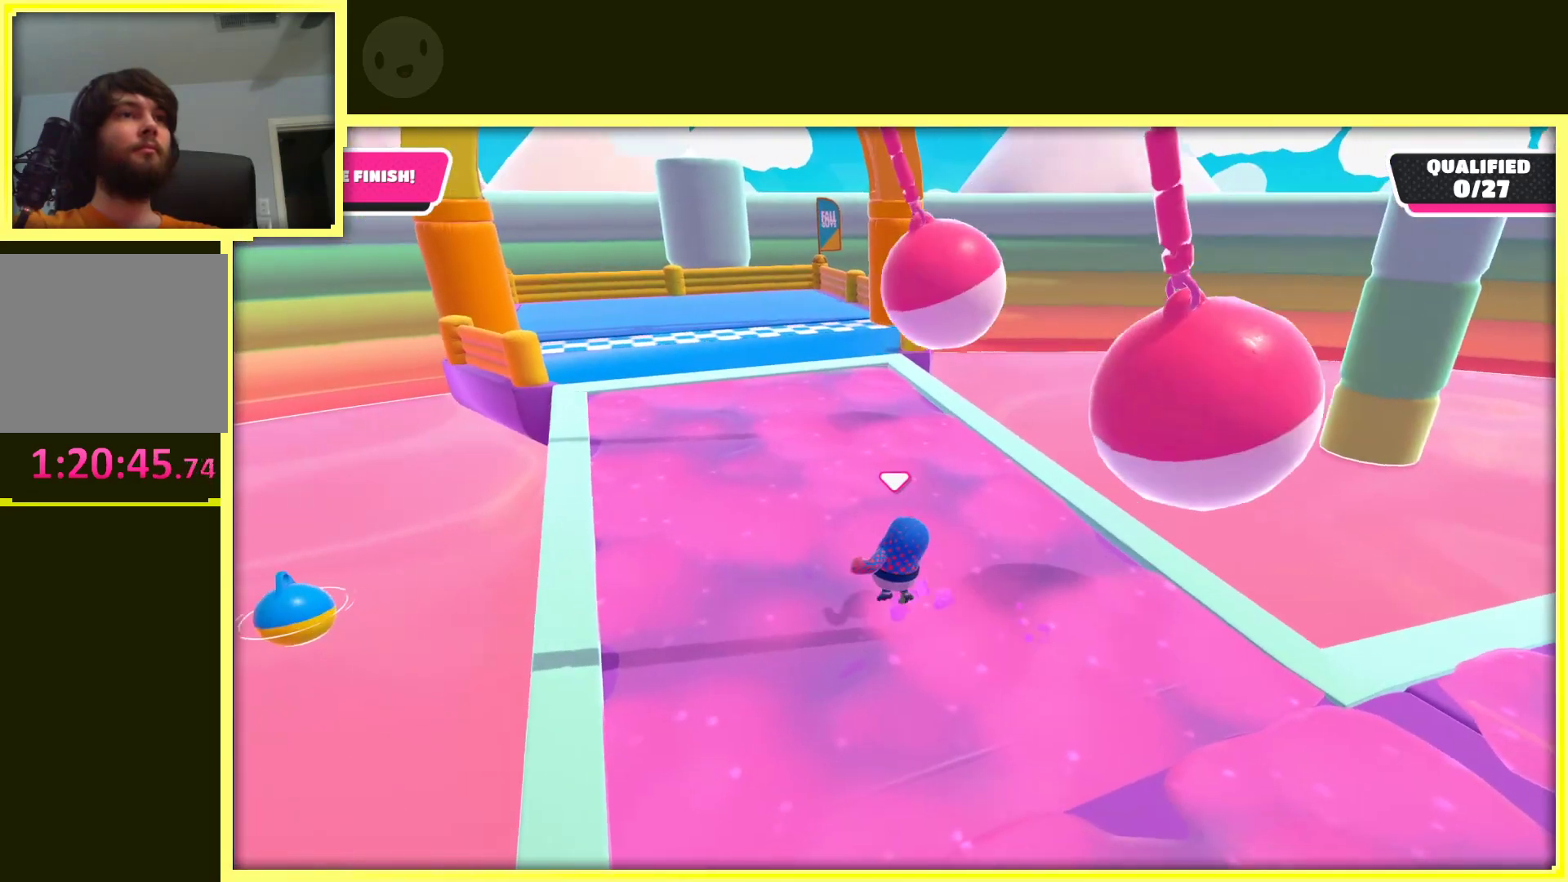
{"buttons": [], "left_stick": "up-right", "right_stick": "center", "events": [[150, "left_stick", "up"], [283, "left_stick", "up-right"]]}
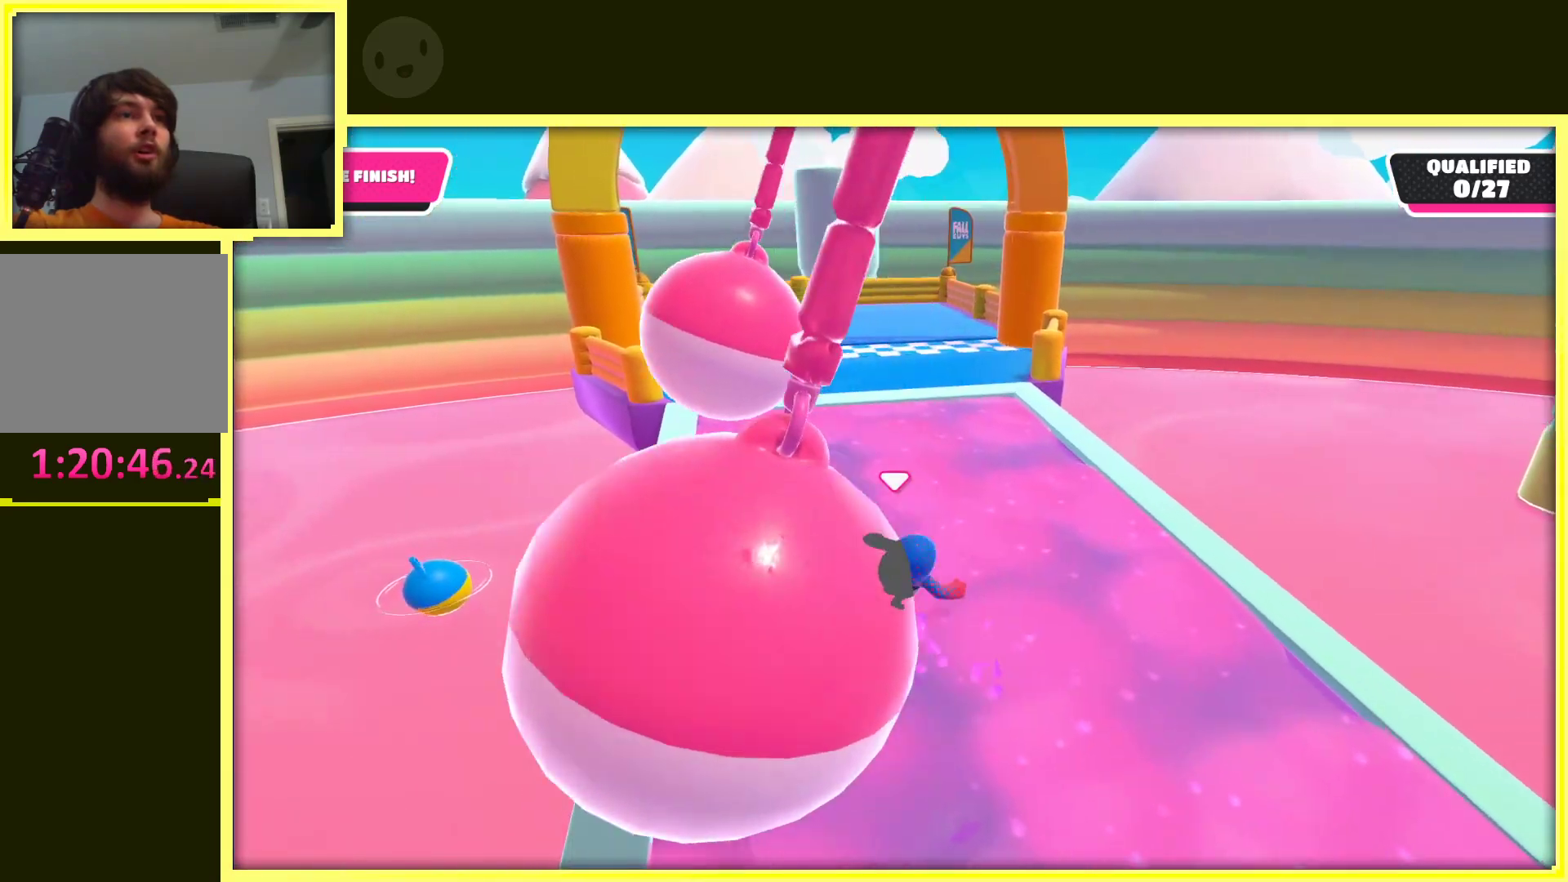
{"buttons": [], "left_stick": "up", "right_stick": "center", "events": [[100, "left_stick", "up"]]}
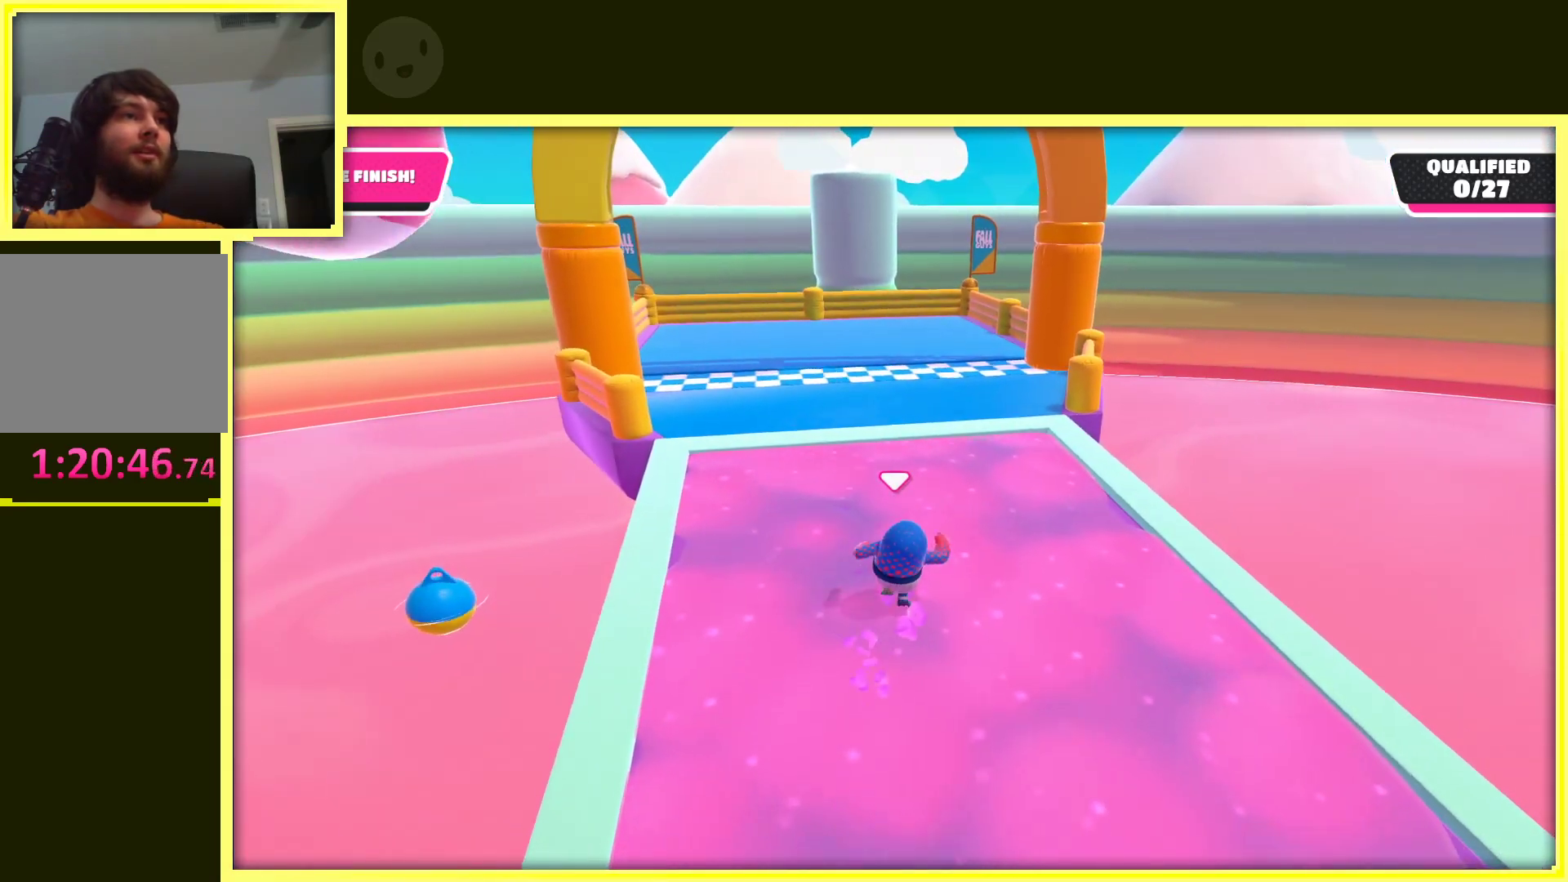
{"buttons": [], "left_stick": "up", "right_stick": "center", "events": []}
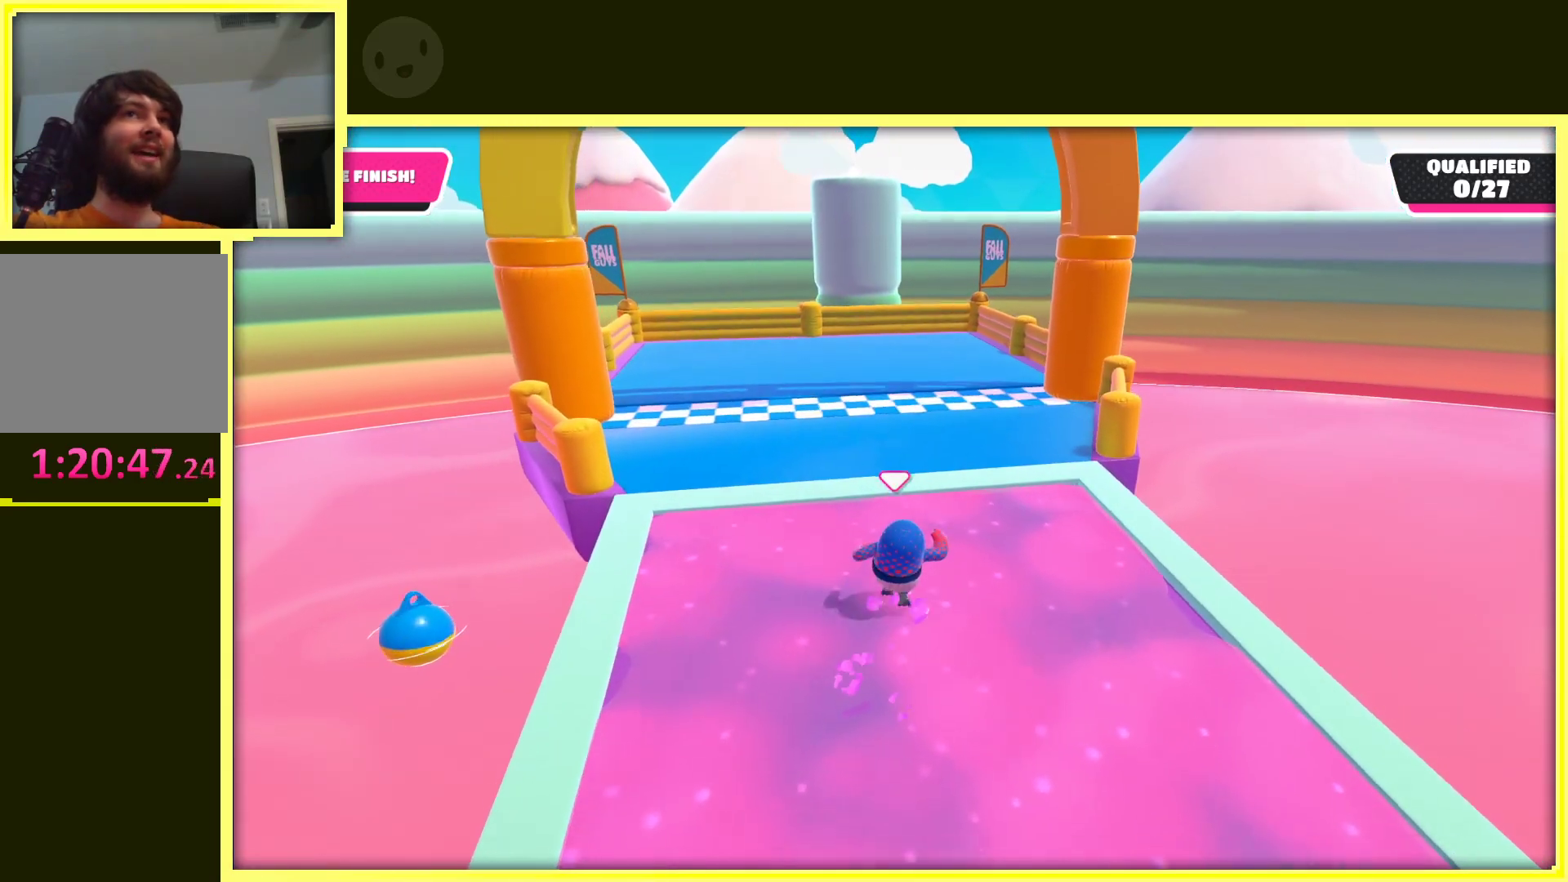
{"buttons": [], "left_stick": "up-left", "right_stick": "center", "events": [[500, "left_stick", "up-left"]]}
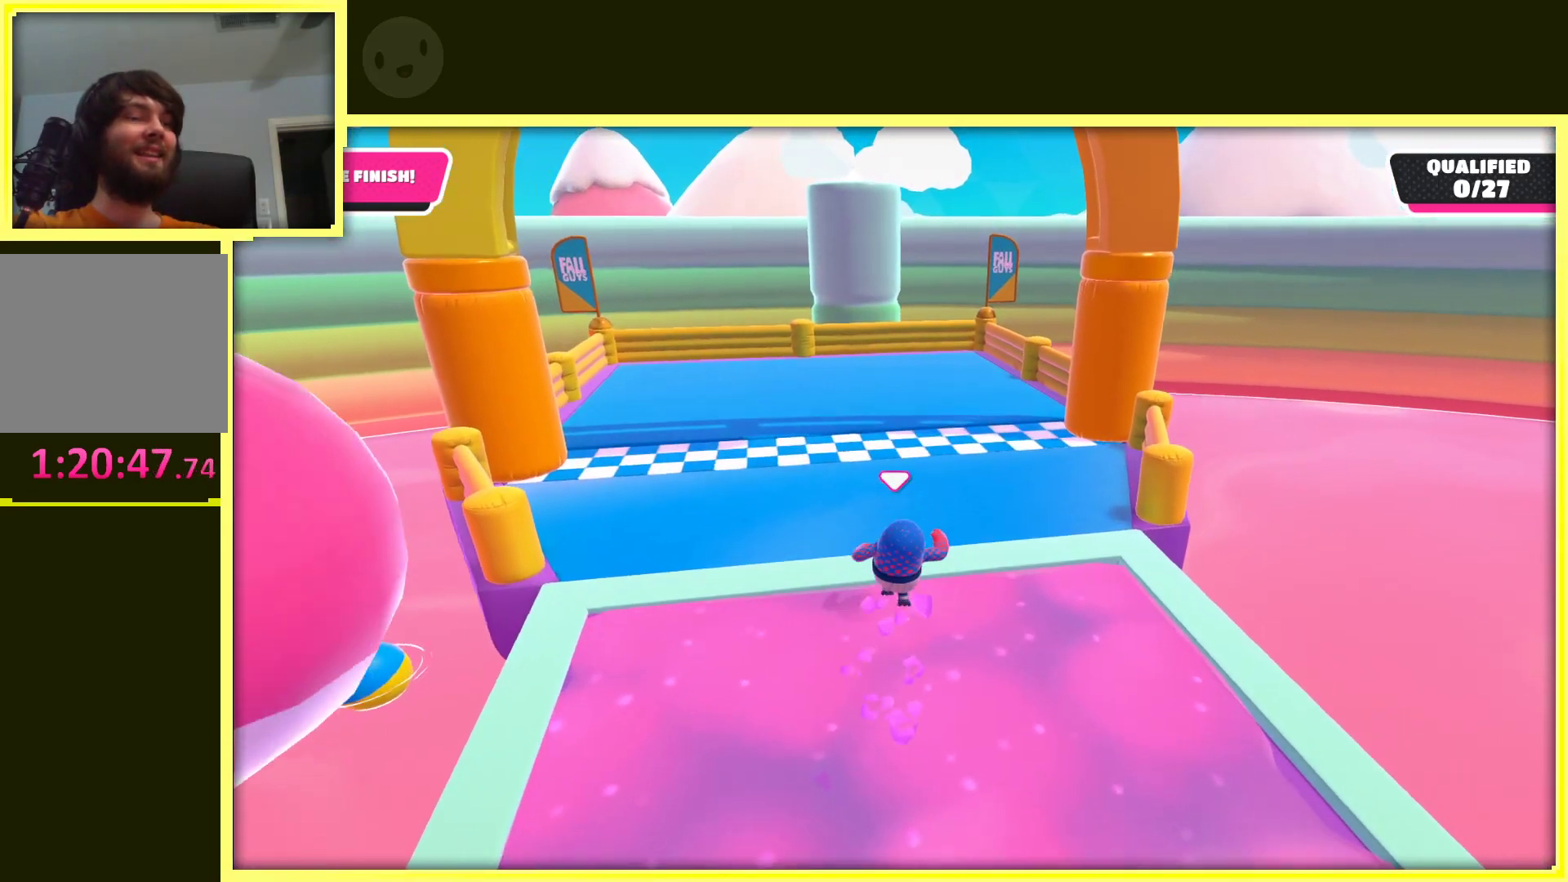
{"buttons": [], "left_stick": "up", "right_stick": "center", "events": [[367, "left_stick", "up"]]}
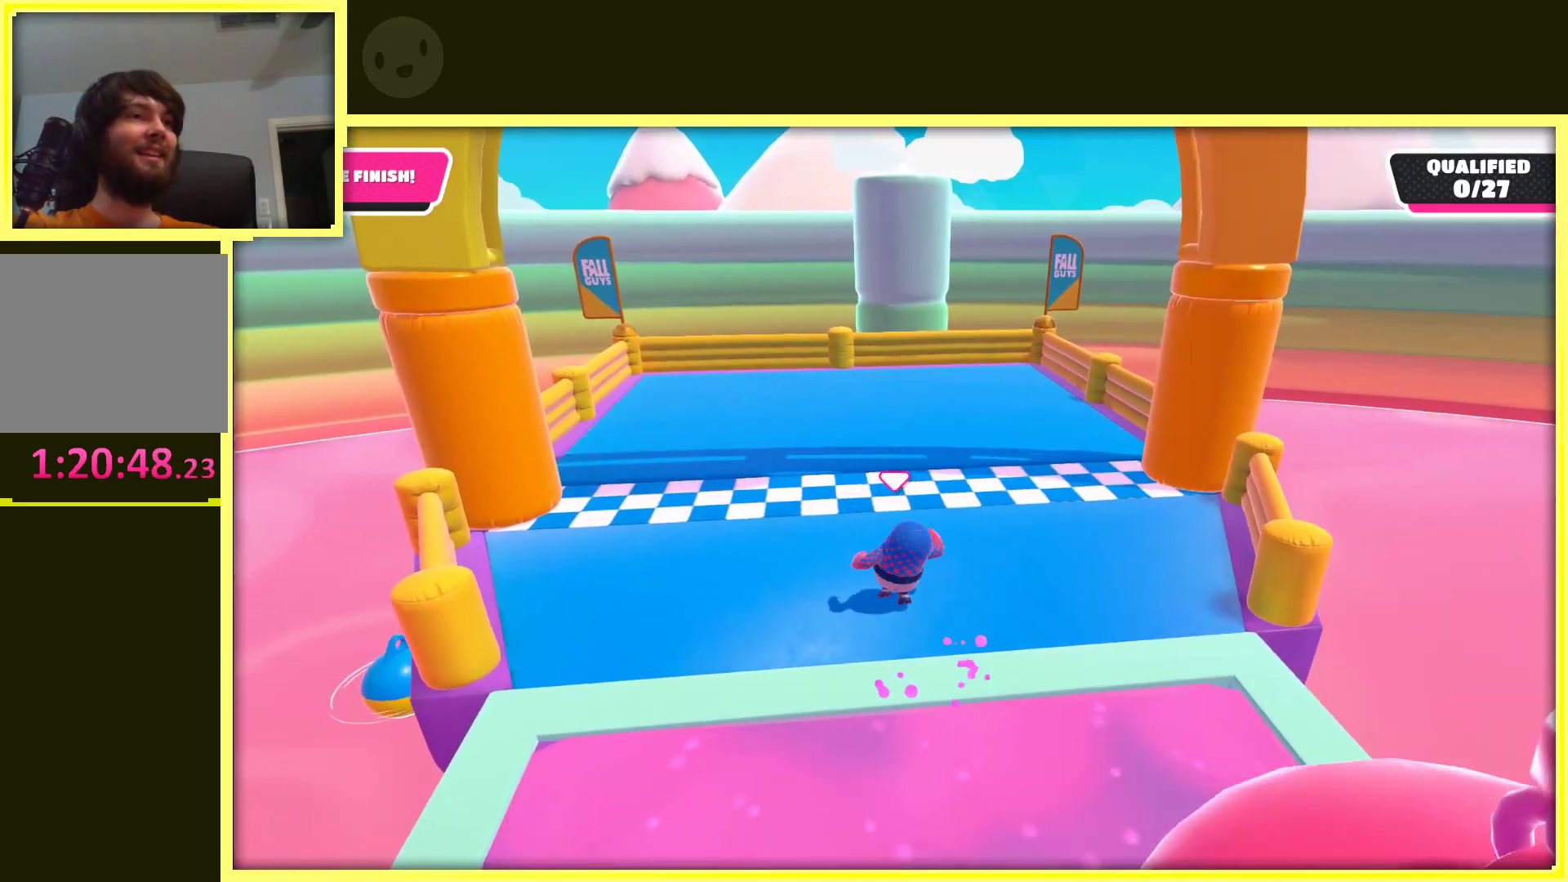
{"buttons": ["A", "X"], "left_stick": "up", "right_stick": "center", "events": [[183, "A", "down"], [417, "X", "down"]]}
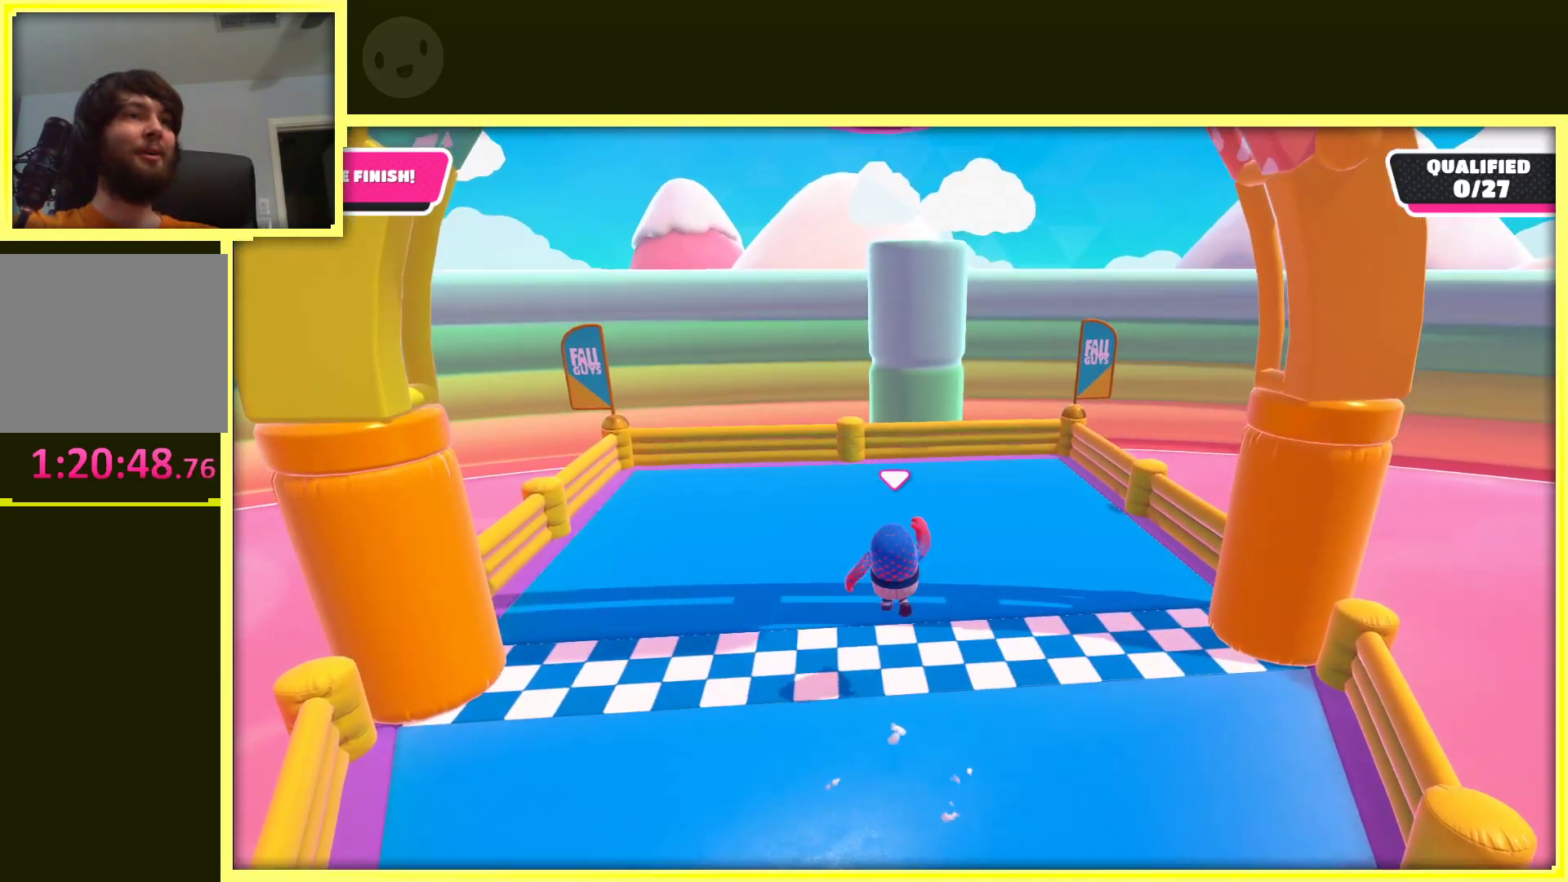
{"buttons": [], "left_stick": "center", "right_stick": "right", "events": [[117, "A", "up"], [117, "X", "up"], [417, "right_stick", "right"], [500, "left_stick", "center"]]}
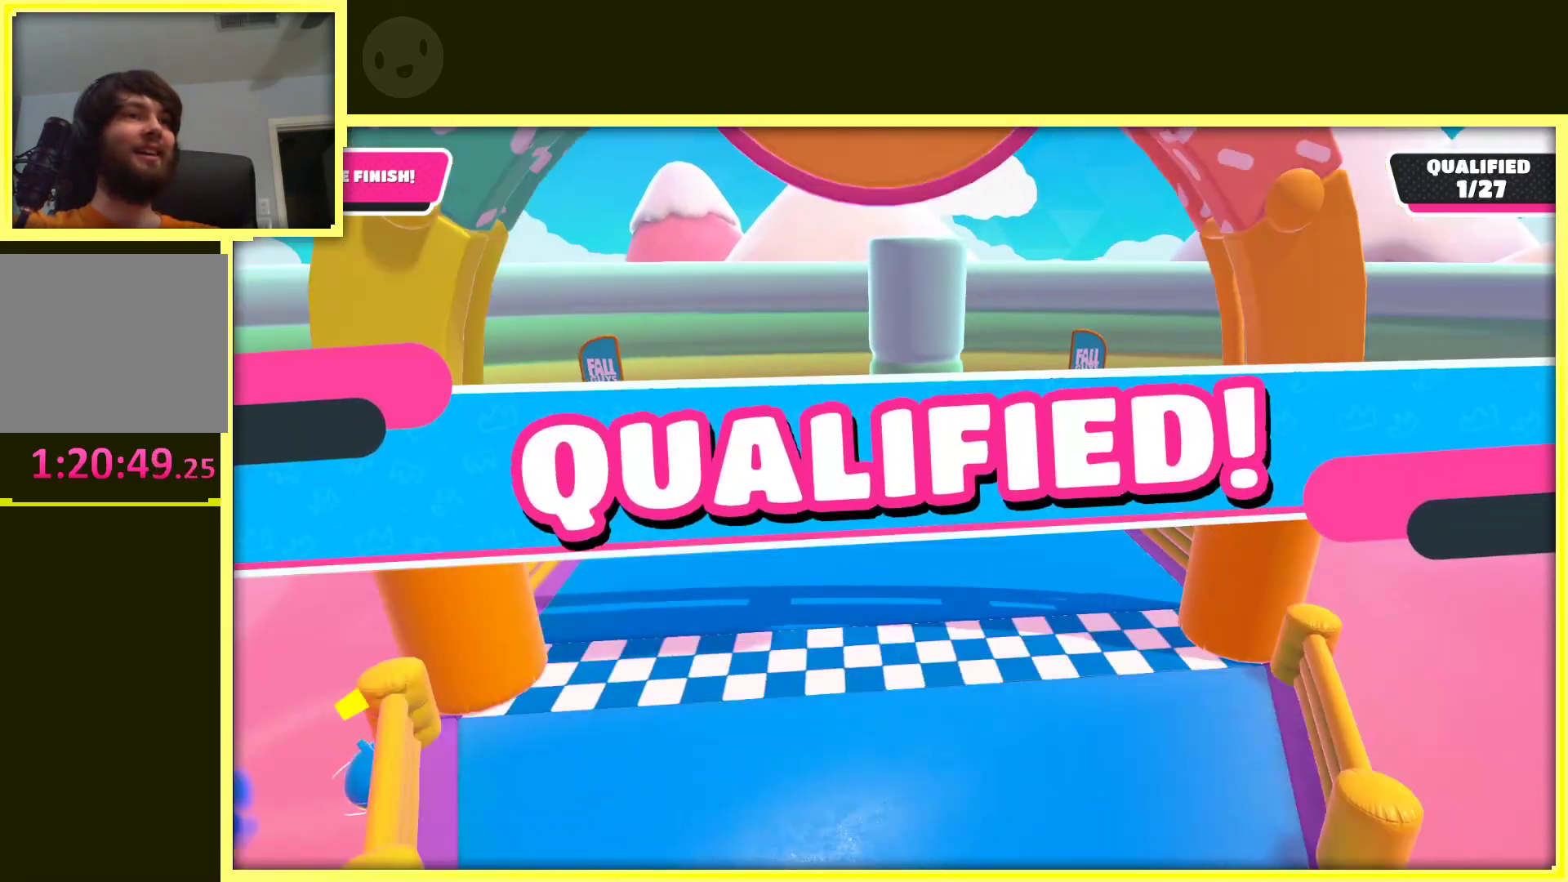
{"buttons": [], "left_stick": "center", "right_stick": "right", "events": []}
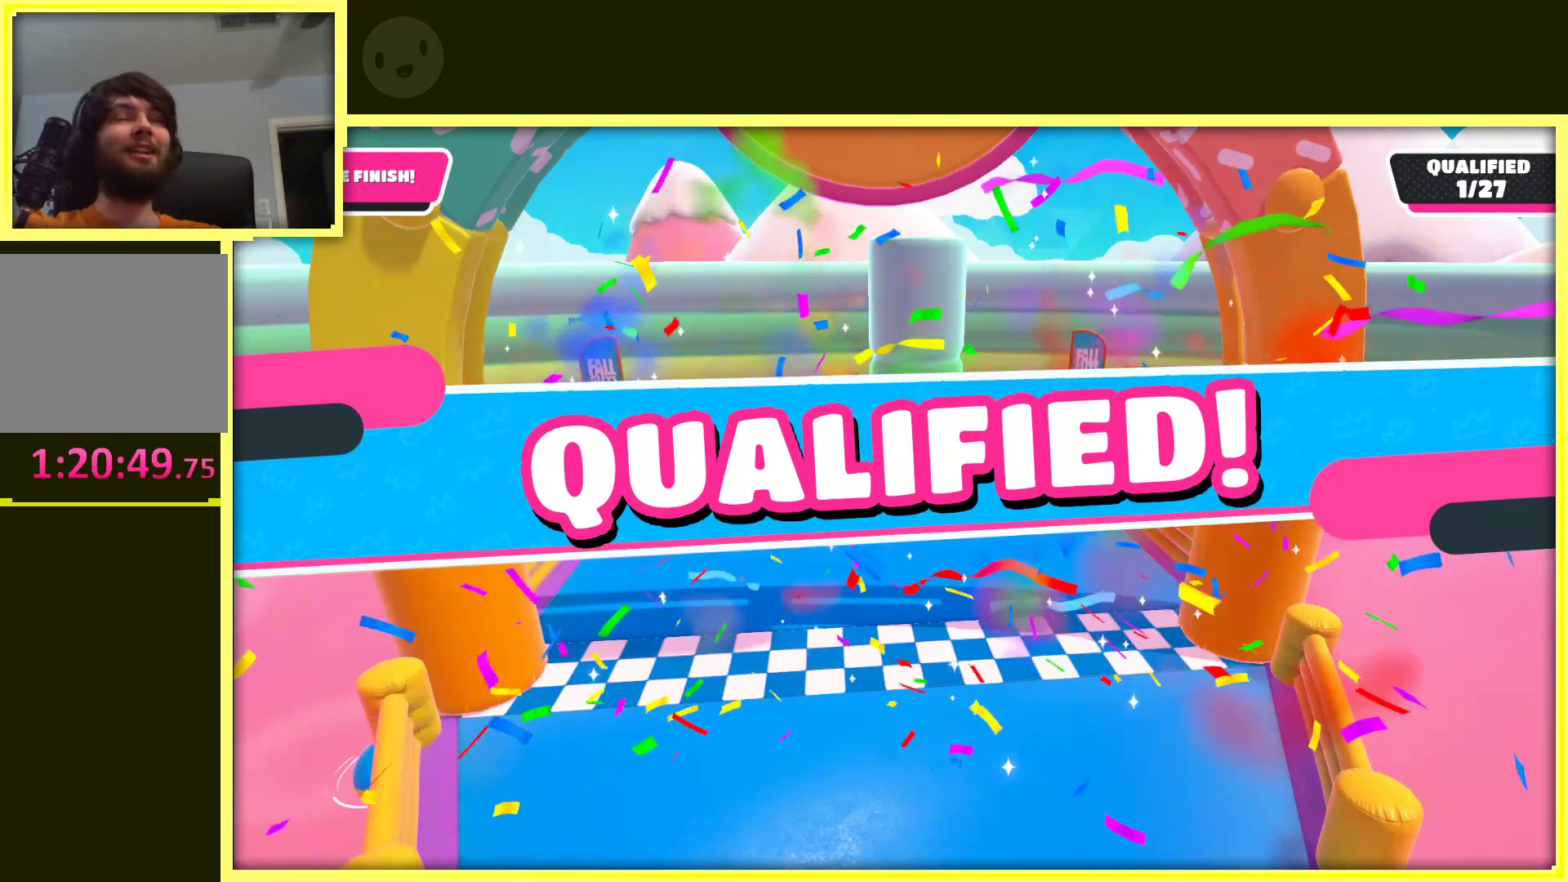
{"buttons": [], "left_stick": "center", "right_stick": "center", "events": [[67, "right_stick", "center"]]}
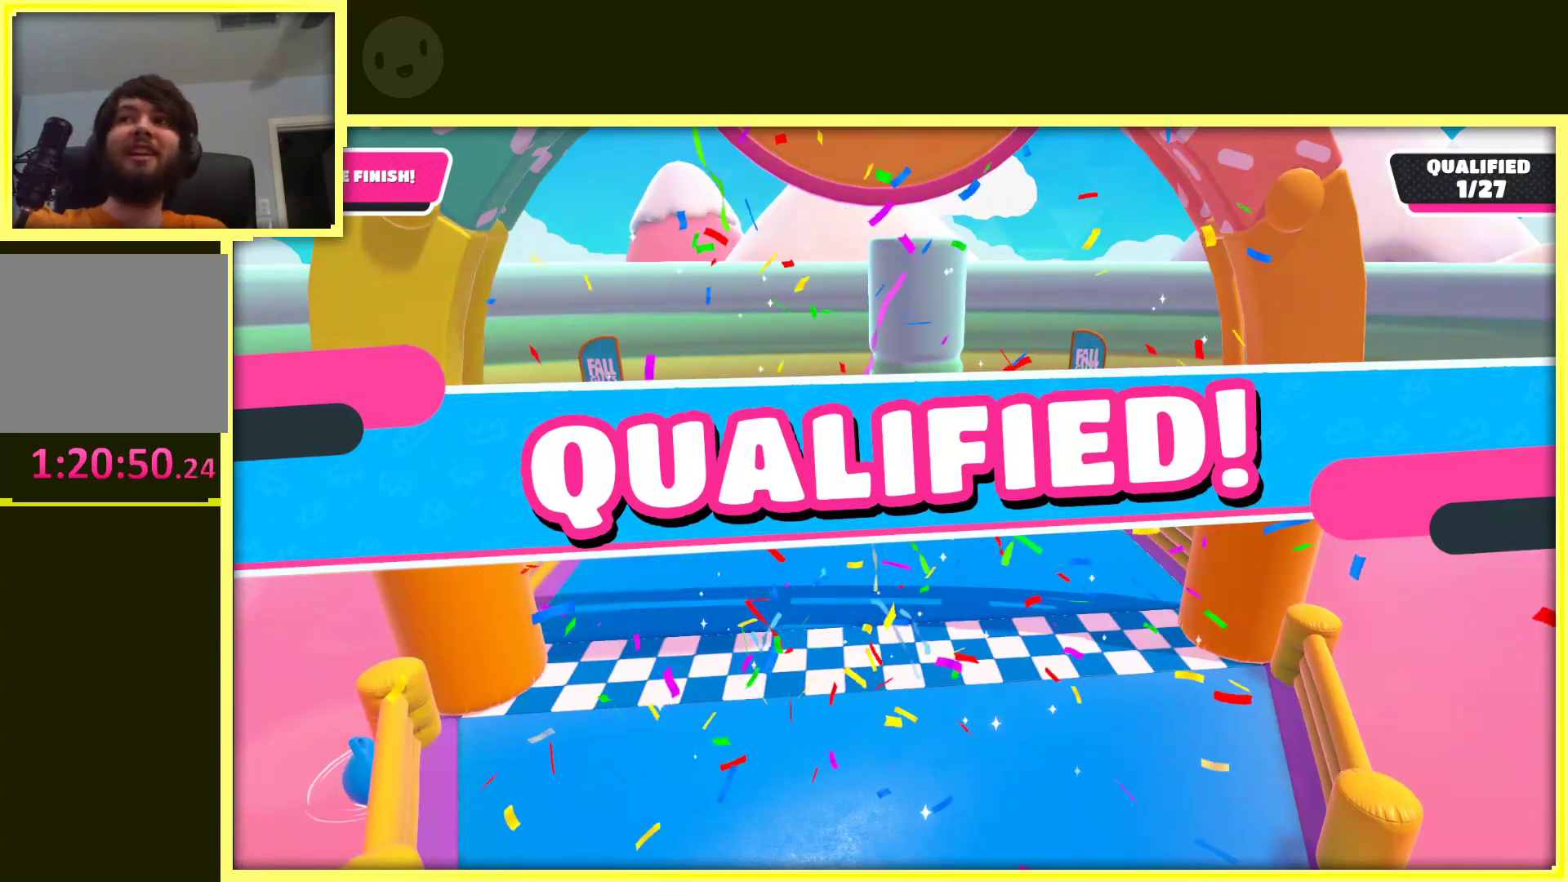
{"buttons": [], "left_stick": "center", "right_stick": "center", "events": []}
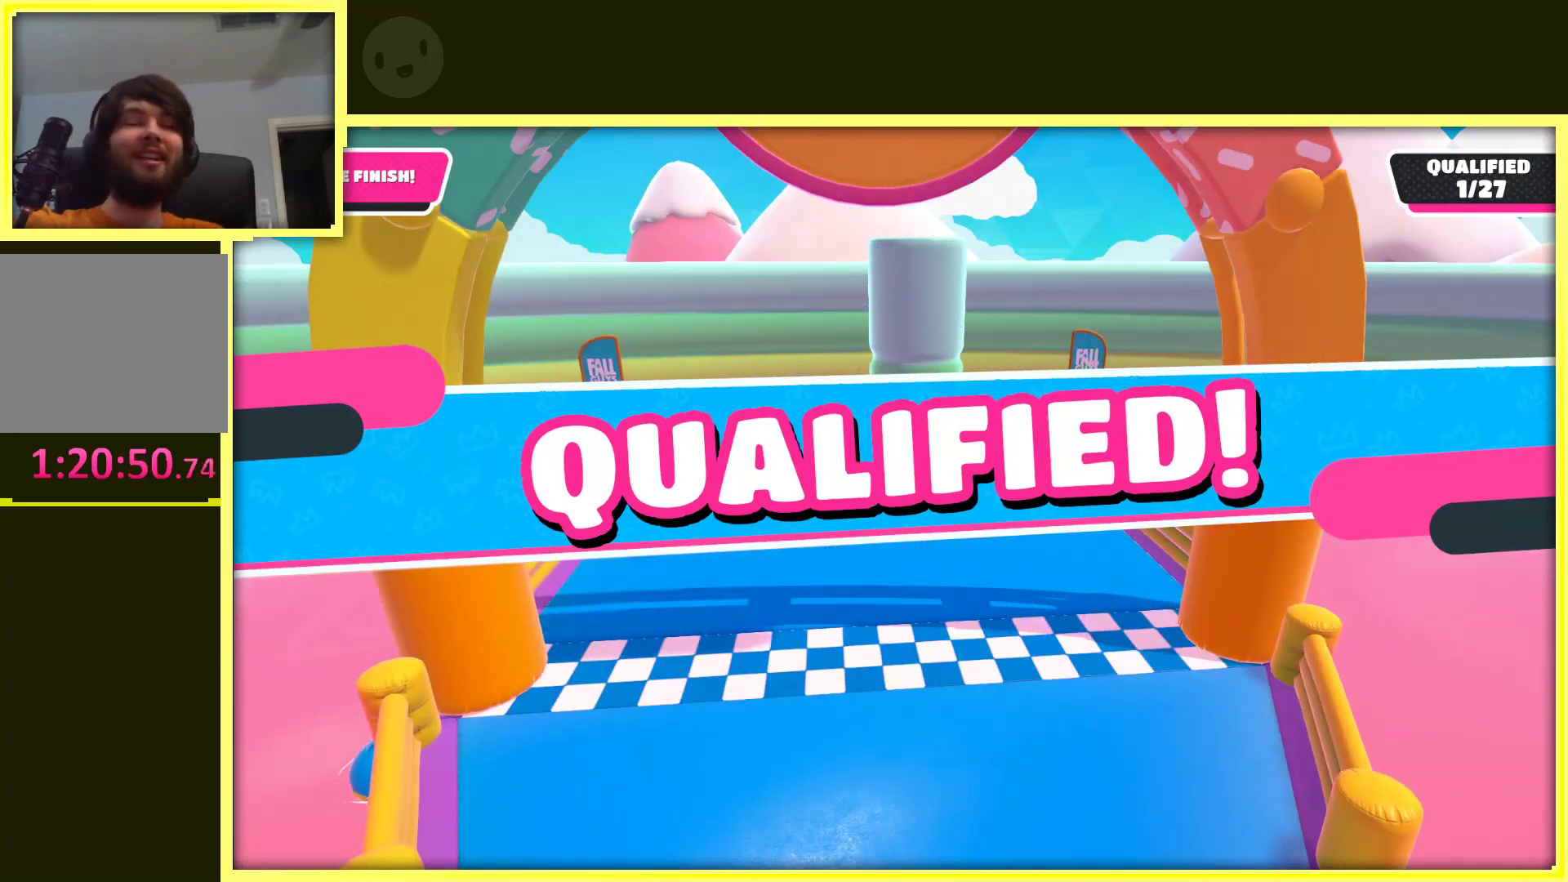
{"buttons": [], "left_stick": "center", "right_stick": "center", "events": []}
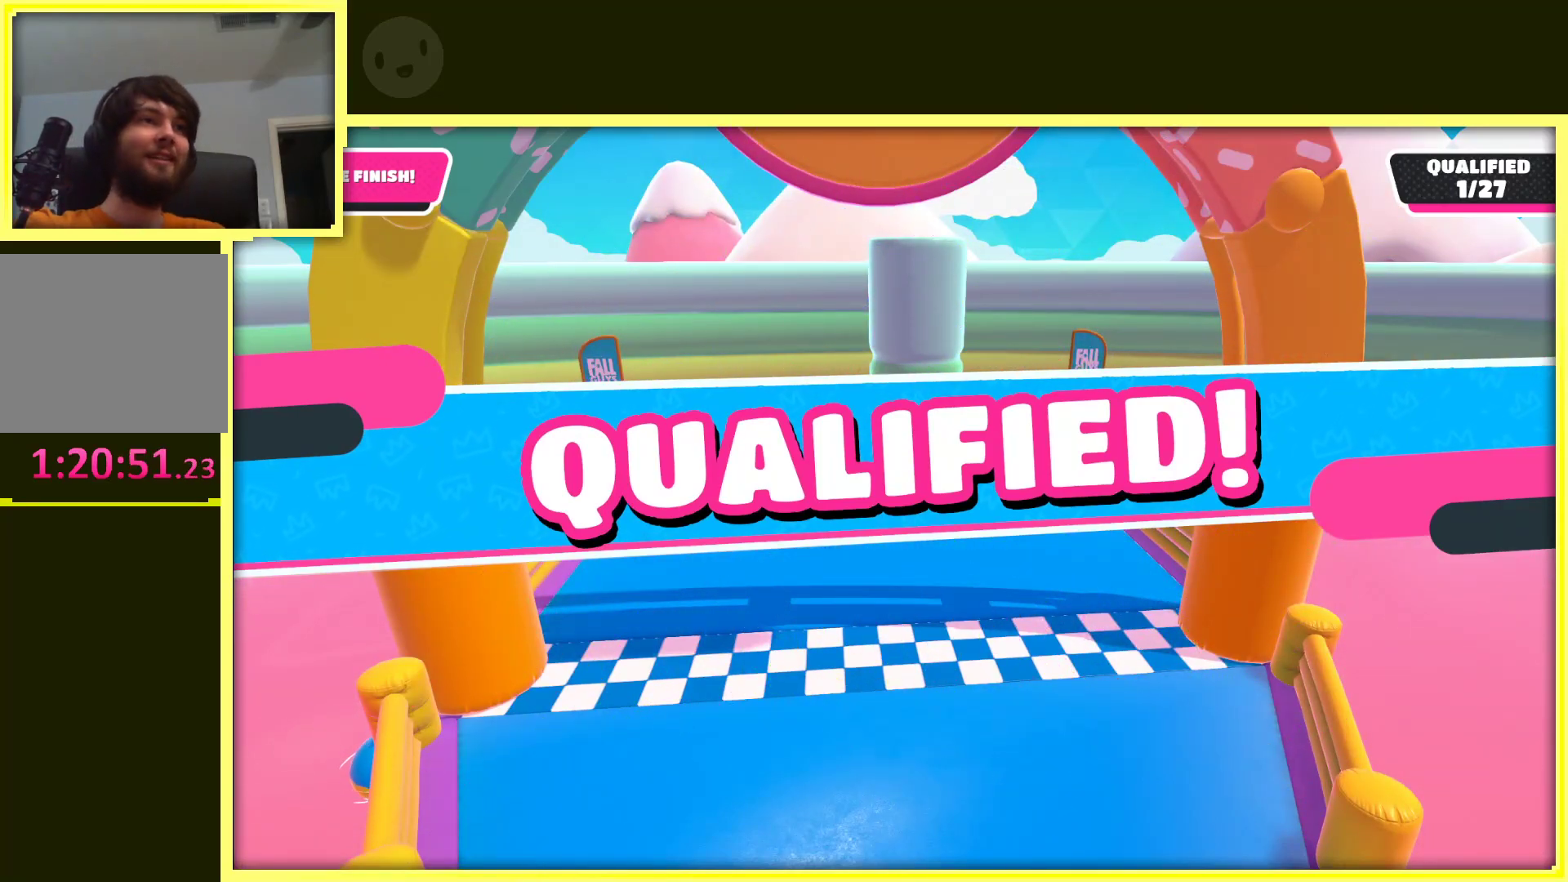
{"buttons": [], "left_stick": "center", "right_stick": "center", "events": []}